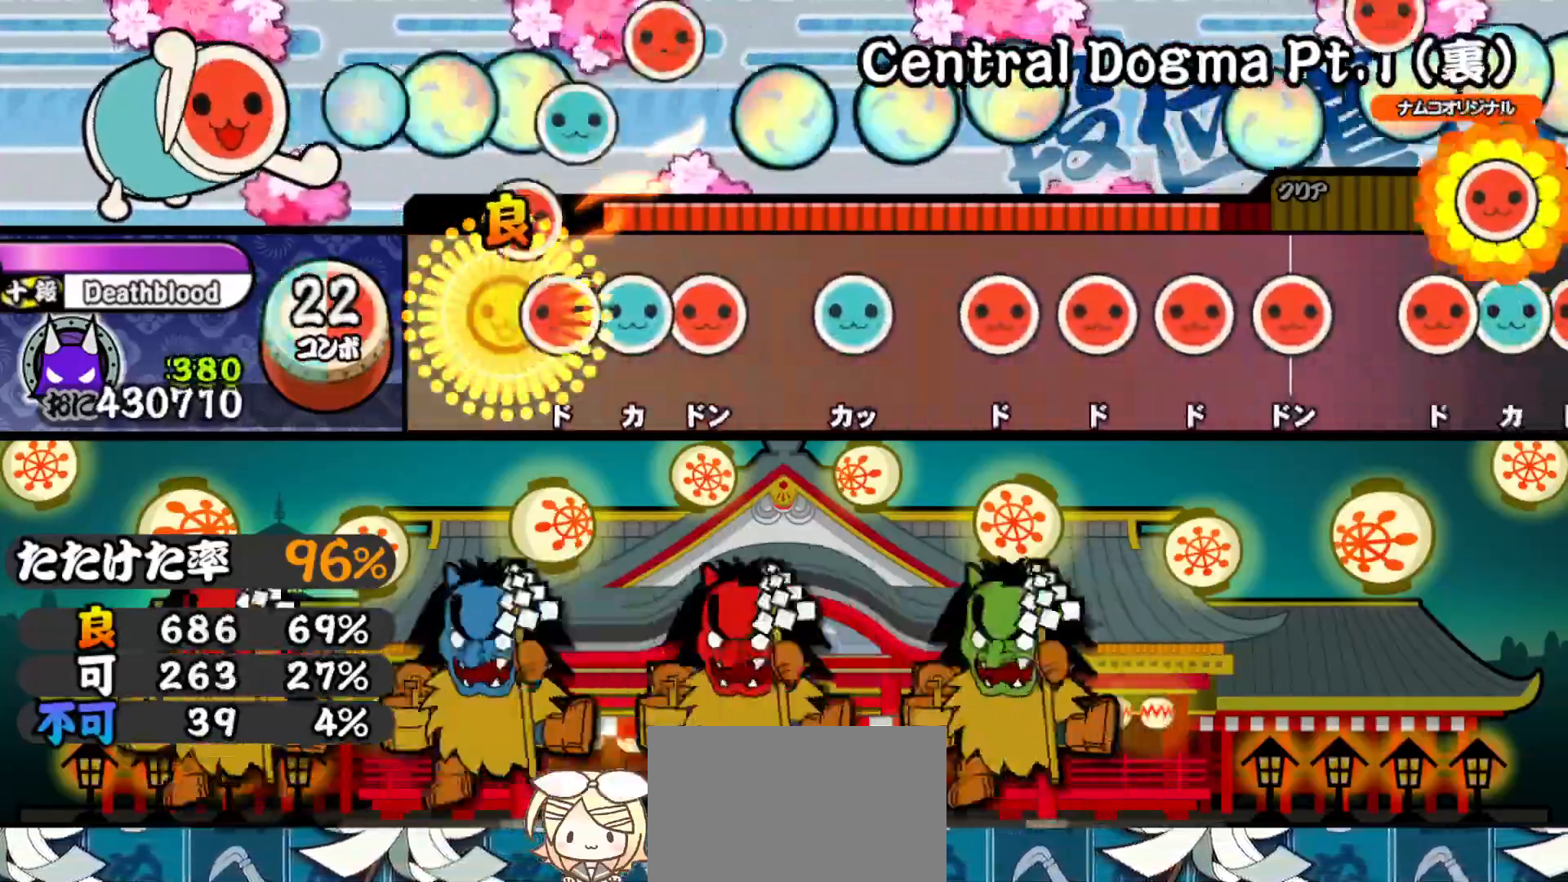
Gameplay with a controller (PlayStation layout); each line is a JSON object with the inputs held at the frame after it. "events" lists button and stick changes between this image and that frame as [ms after this image, input, new state], when the widget could be followed in between. Not read: left_stick.
{"buttons": ["SQUARE"], "right_stick": "center", "events": [[33, "SQUARE", "up"], [50, "DPAD_RIGHT", "down"], [117, "DPAD_RIGHT", "up"], [117, "TRIANGLE", "down"], [200, "DPAD_RIGHT", "down"], [200, "TRIANGLE", "up"], [300, "DPAD_RIGHT", "up"], [300, "TRIANGLE", "down"], [383, "TRIANGLE", "up"], [400, "DPAD_RIGHT", "down"], [467, "DPAD_RIGHT", "up"], [467, "SQUARE", "down"]]}
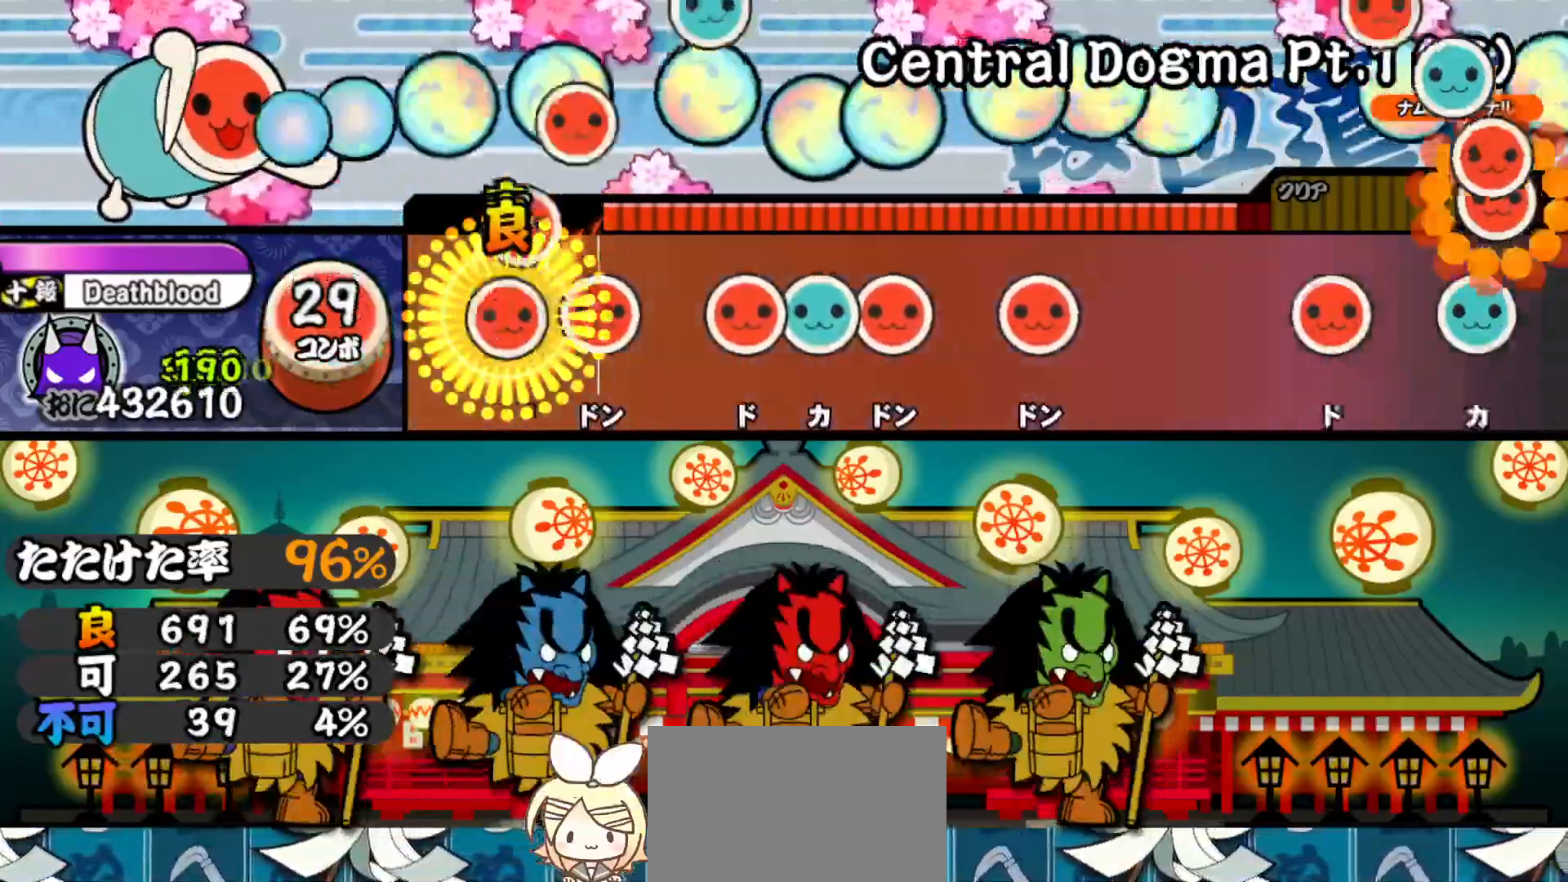
{"buttons": ["SQUARE"], "right_stick": "center", "events": [[17, "DPAD_RIGHT", "down"], [17, "SQUARE", "up"], [117, "DPAD_RIGHT", "up"], [117, "SQUARE", "down"], [183, "DPAD_RIGHT", "down"], [200, "SQUARE", "up"], [250, "DPAD_RIGHT", "up"], [267, "SQUARE", "down"], [317, "DPAD_UP", "down"], [350, "SQUARE", "up"], [400, "SQUARE", "down"], [417, "DPAD_UP", "up"]]}
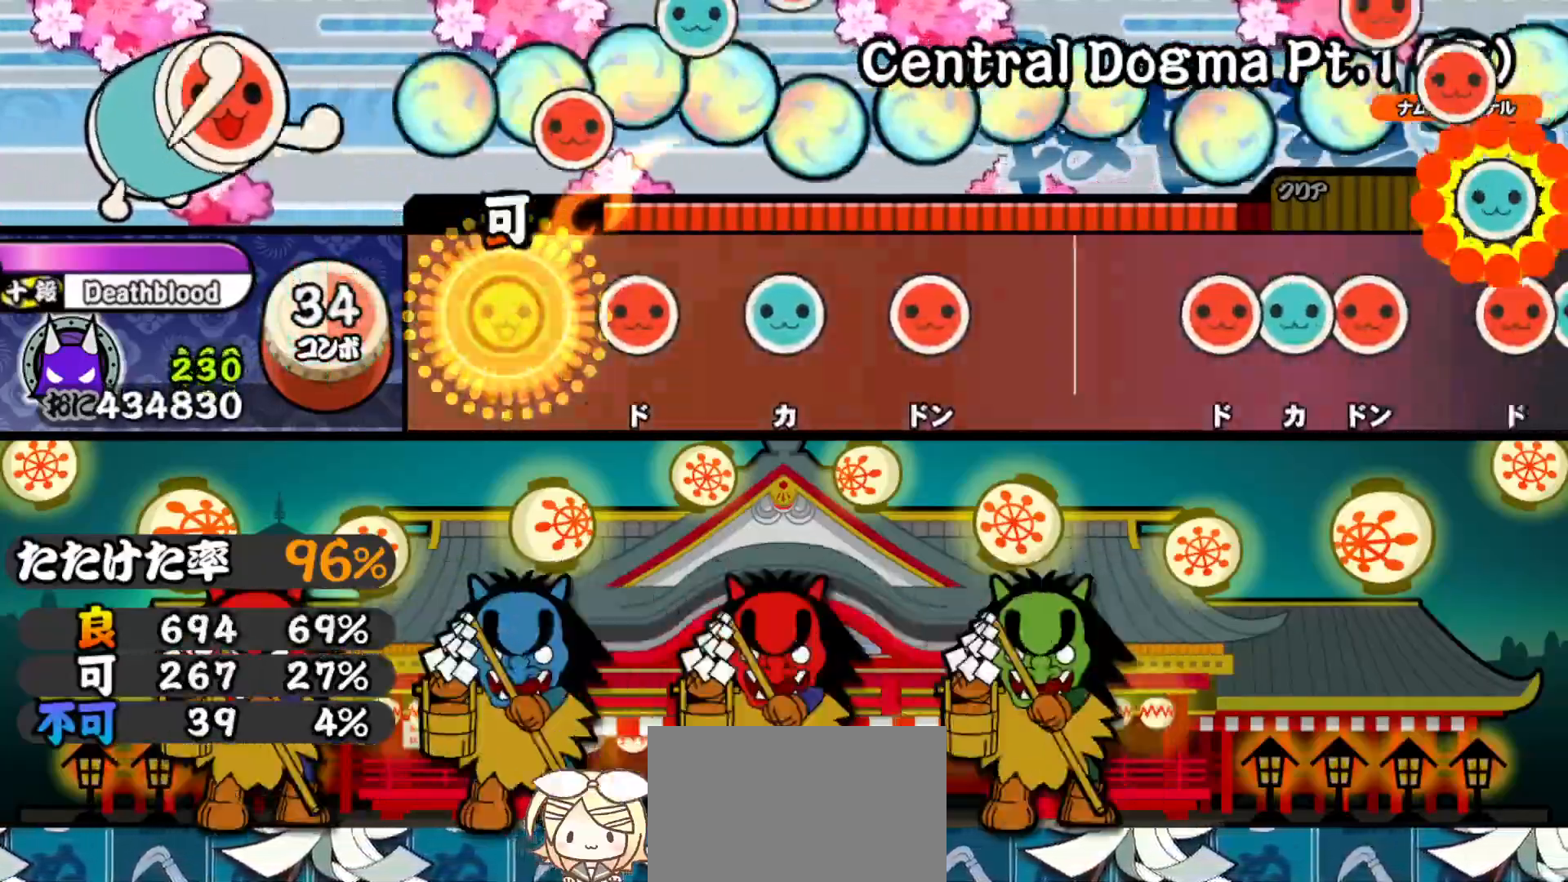
{"buttons": [], "right_stick": "center", "events": [[17, "SQUARE", "up"], [100, "SQUARE", "down"], [183, "DPAD_UP", "down"], [183, "SQUARE", "up"], [283, "DPAD_UP", "up"], [317, "SQUARE", "down"], [400, "SQUARE", "up"]]}
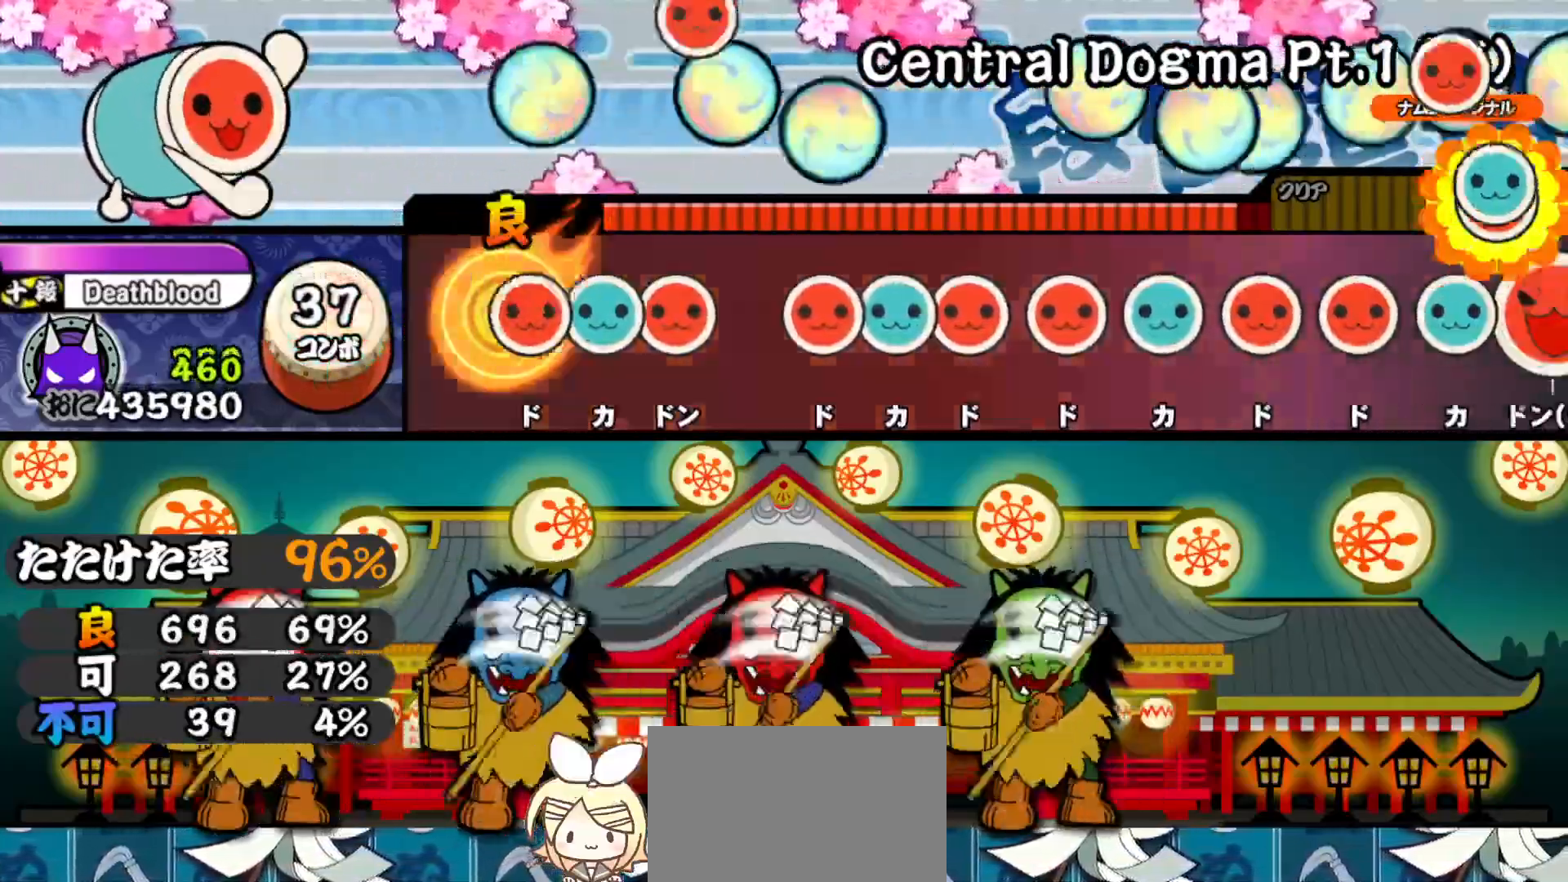
{"buttons": ["SQUARE"], "right_stick": "center", "events": [[17, "SQUARE", "down"], [100, "DPAD_UP", "down"], [100, "SQUARE", "up"], [167, "DPAD_UP", "up"], [167, "SQUARE", "down"], [250, "DPAD_RIGHT", "down"], [250, "SQUARE", "up"], [317, "TRIANGLE", "down"], [333, "DPAD_RIGHT", "up"], [400, "DPAD_RIGHT", "down"], [400, "TRIANGLE", "up"], [467, "DPAD_RIGHT", "up"], [467, "SQUARE", "down"]]}
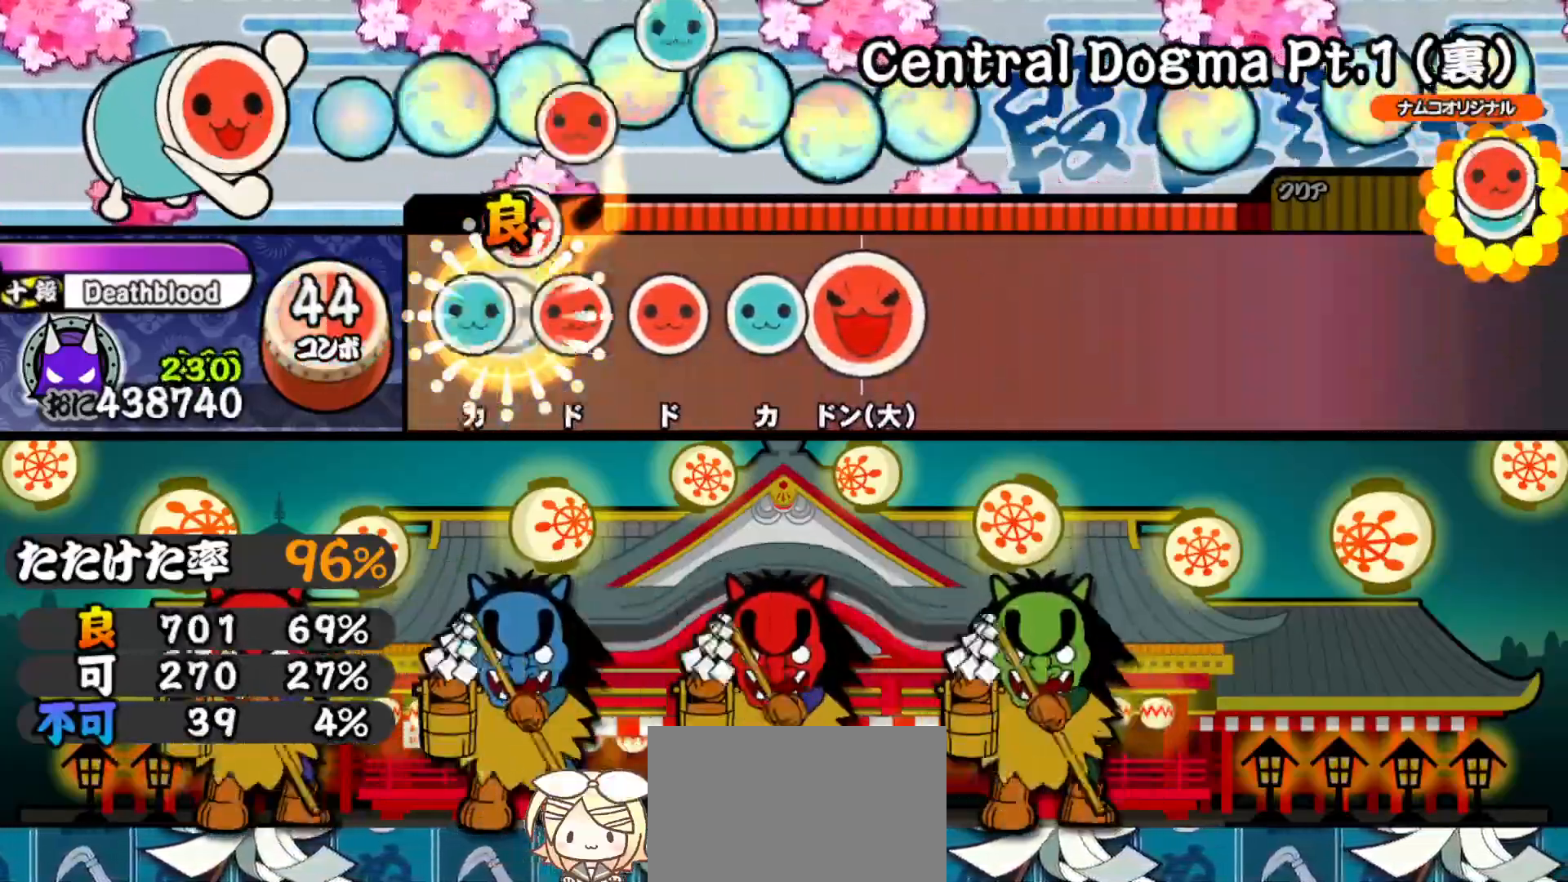
{"buttons": [], "right_stick": "center", "events": [[17, "DPAD_UP", "down"], [33, "SQUARE", "up"], [100, "DPAD_UP", "up"], [100, "SQUARE", "down"], [150, "DPAD_RIGHT", "down"], [167, "SQUARE", "up"], [233, "TRIANGLE", "down"], [250, "DPAD_RIGHT", "up"], [283, "DPAD_RIGHT", "down"], [300, "TRIANGLE", "up"], [433, "DPAD_RIGHT", "up"]]}
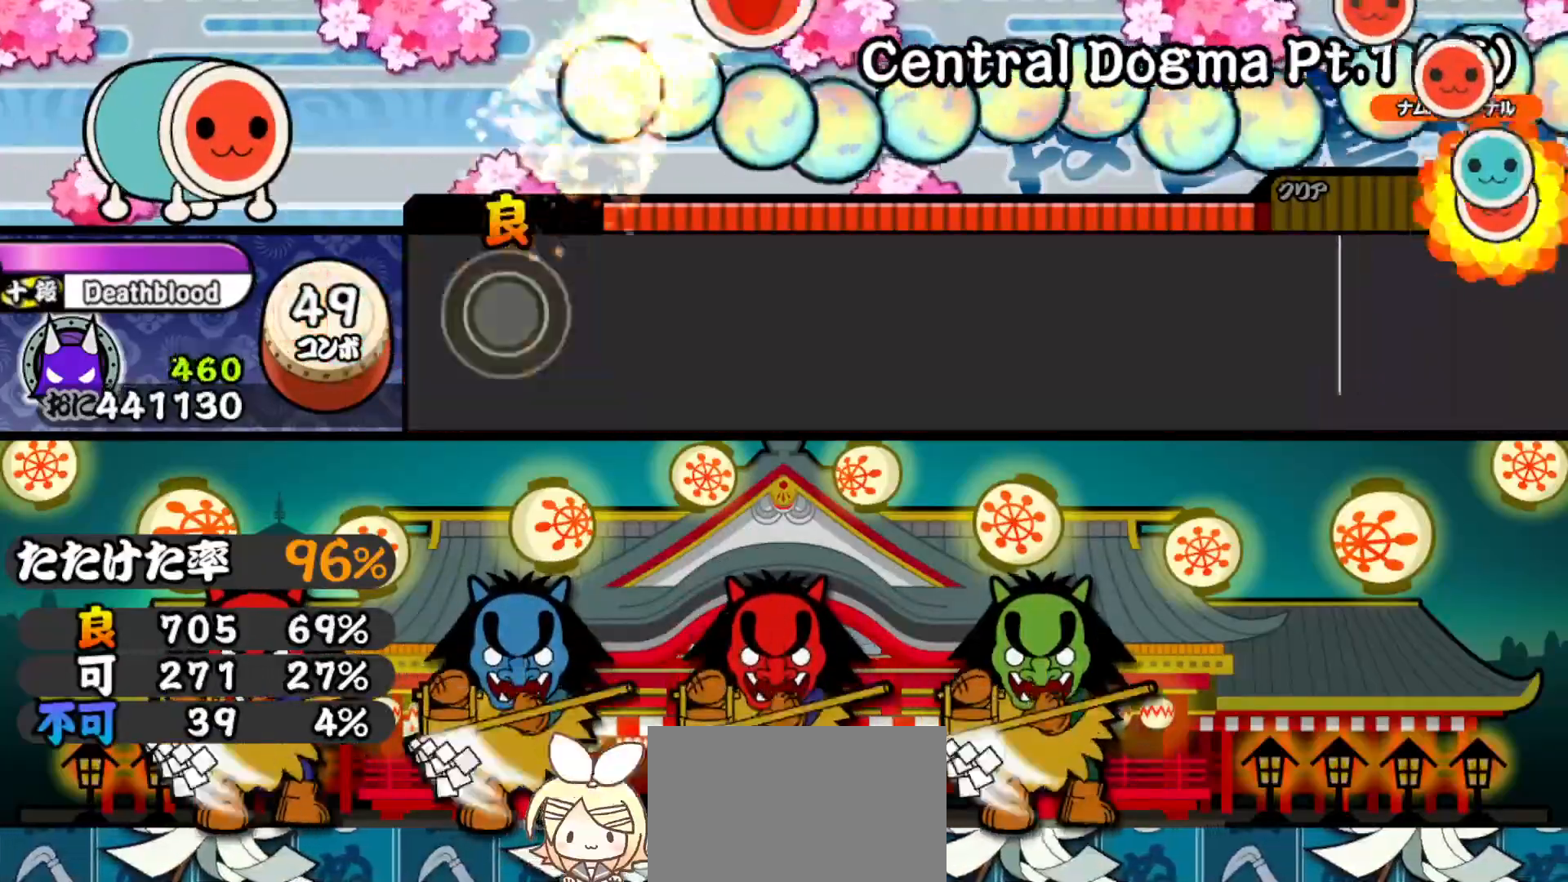
{"buttons": [], "right_stick": "center", "events": []}
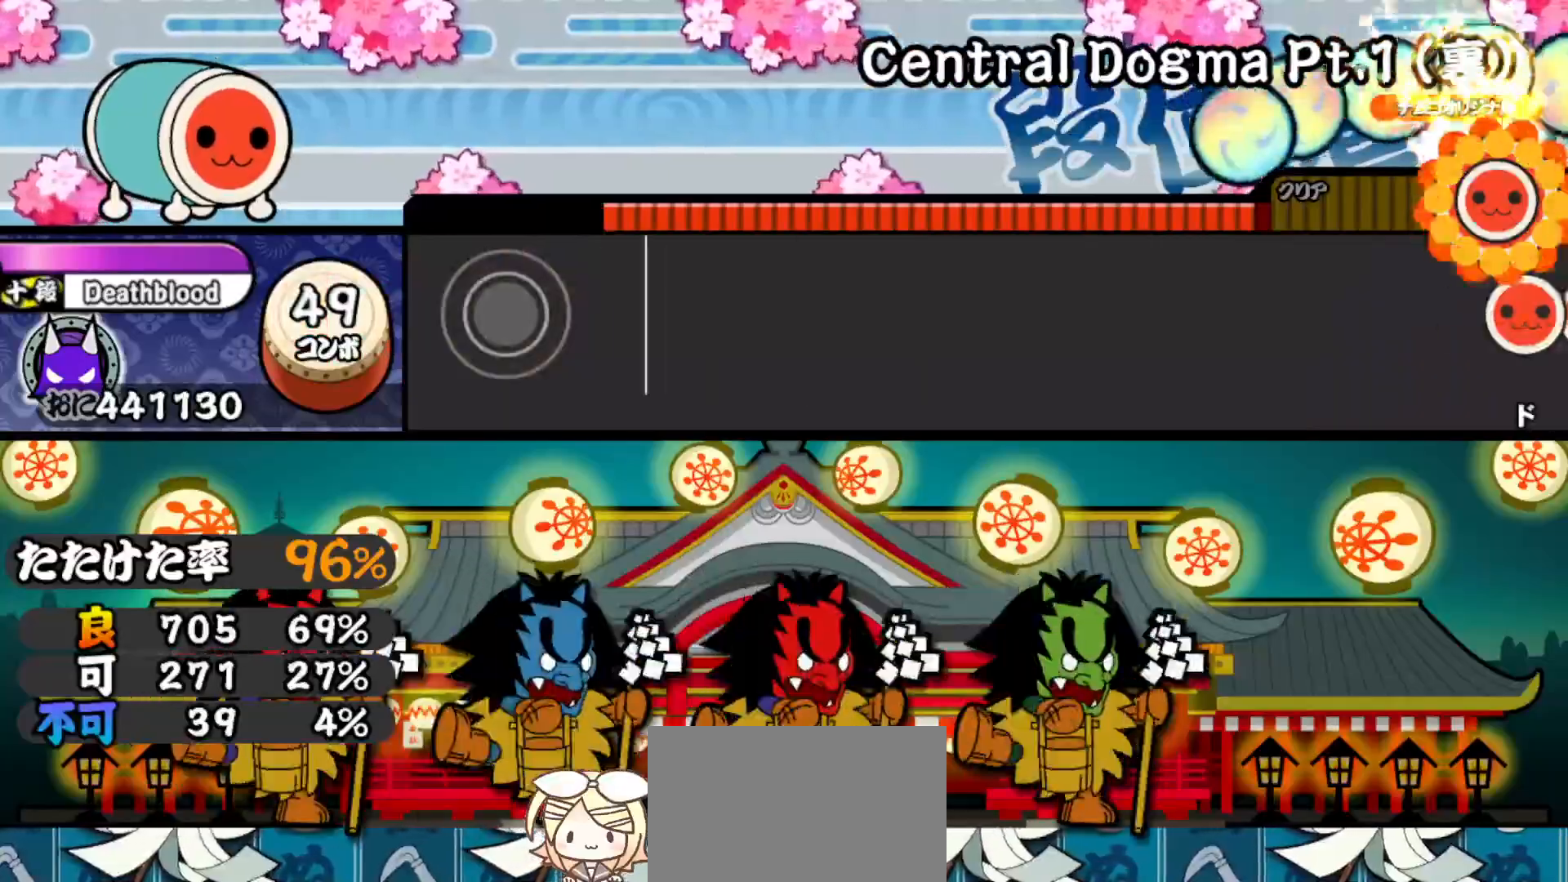
{"buttons": [], "right_stick": "center", "events": []}
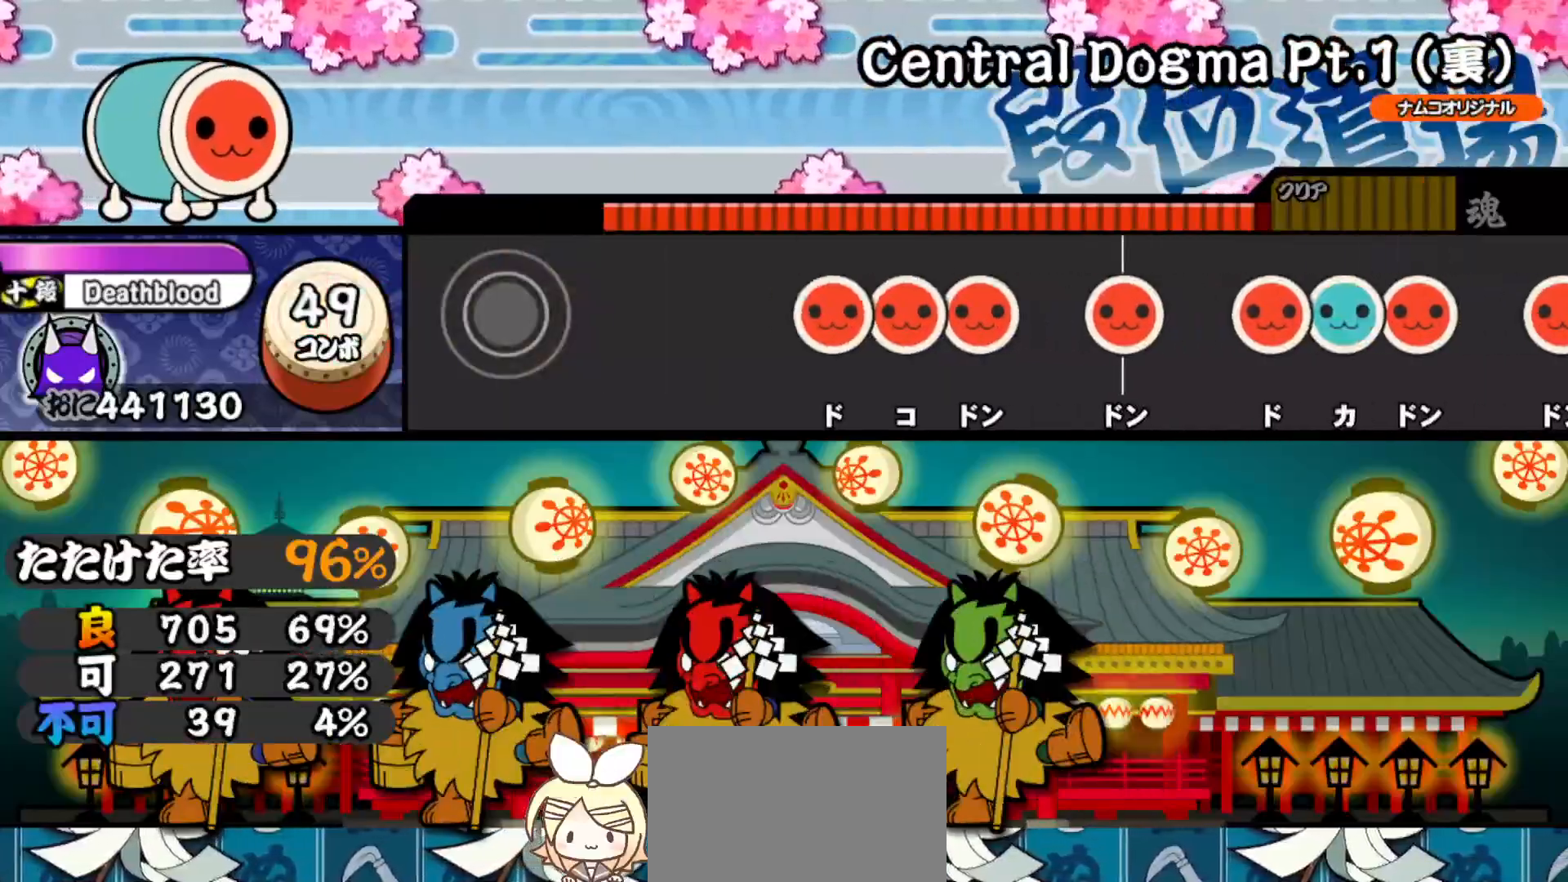
{"buttons": ["DPAD_RIGHT"], "right_stick": "center", "events": [[233, "SQUARE", "down"], [300, "DPAD_RIGHT", "down"], [317, "SQUARE", "up"], [367, "DPAD_RIGHT", "up"], [367, "SQUARE", "down"], [450, "DPAD_RIGHT", "down"], [450, "SQUARE", "up"]]}
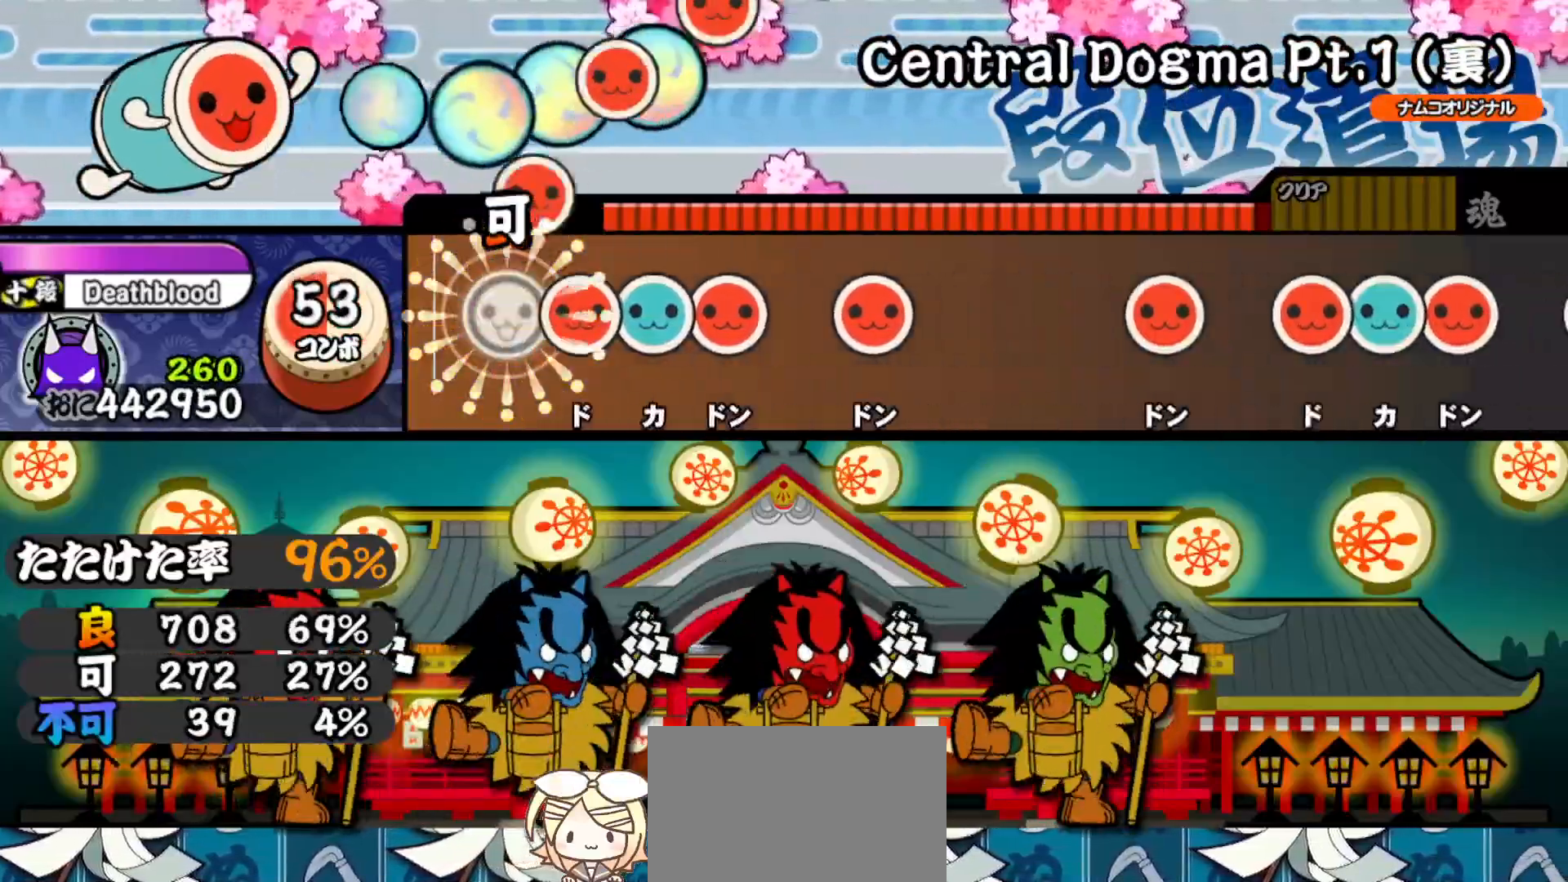
{"buttons": ["SQUARE"], "right_stick": "center", "events": [[50, "DPAD_RIGHT", "up"], [67, "SQUARE", "down"], [100, "SQUARE", "up"], [150, "DPAD_RIGHT", "down"], [200, "TRIANGLE", "down"], [233, "DPAD_RIGHT", "up"], [283, "DPAD_RIGHT", "down"], [317, "TRIANGLE", "up"], [417, "DPAD_RIGHT", "up"], [467, "SQUARE", "down"]]}
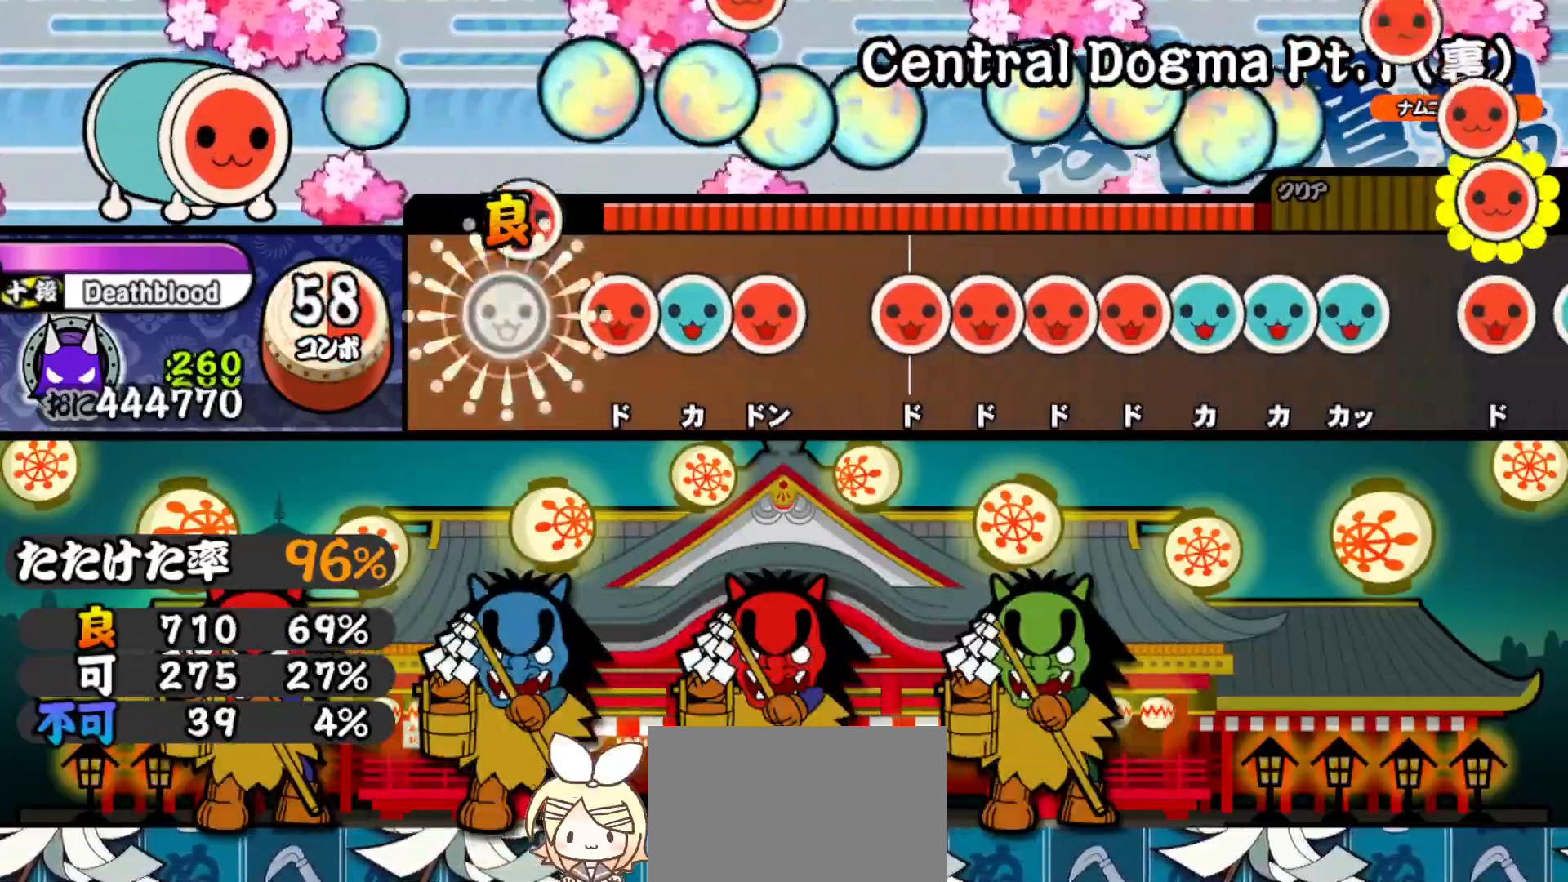
{"buttons": ["DPAD_RIGHT"], "right_stick": "center", "events": [[33, "DPAD_UP", "down"], [33, "SQUARE", "up"], [117, "DPAD_UP", "up"], [117, "SQUARE", "down"], [200, "DPAD_UP", "down"], [200, "SQUARE", "up"], [300, "DPAD_UP", "up"], [300, "SQUARE", "down"], [367, "DPAD_RIGHT", "down"], [367, "SQUARE", "up"], [417, "SQUARE", "down"], [450, "DPAD_RIGHT", "up"], [483, "DPAD_RIGHT", "down"], [500, "SQUARE", "up"]]}
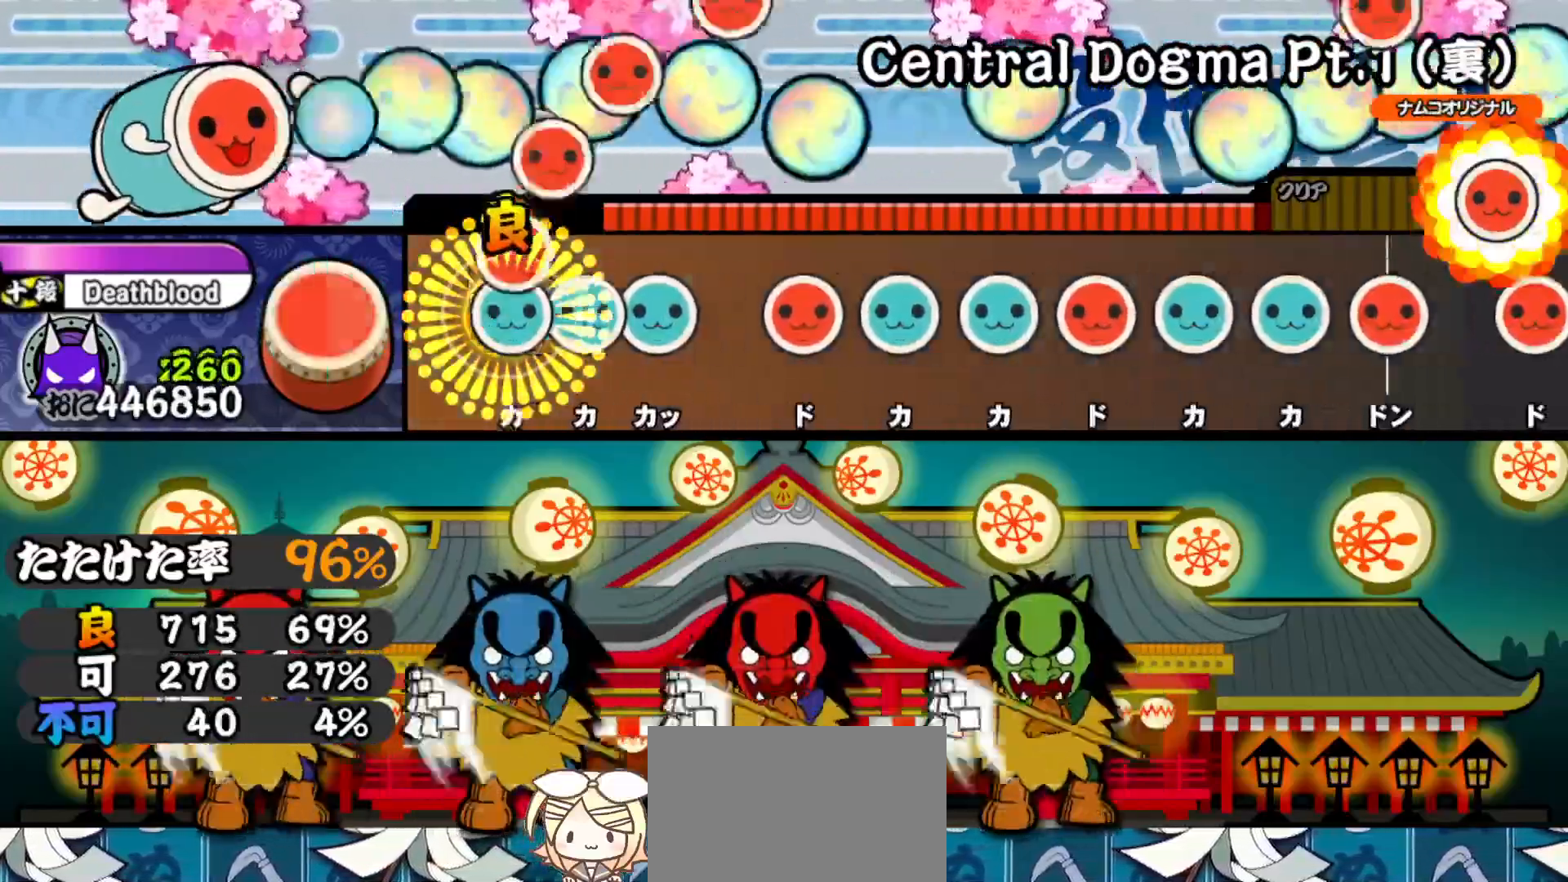
{"buttons": ["TRIANGLE"], "right_stick": "center", "events": [[50, "TRIANGLE", "down"], [83, "DPAD_RIGHT", "up"], [117, "DPAD_UP", "down"], [133, "TRIANGLE", "up"], [200, "SQUARE", "down"], [217, "DPAD_UP", "up"], [267, "DPAD_UP", "down"], [267, "SQUARE", "up"], [333, "TRIANGLE", "down"], [350, "DPAD_UP", "up"], [400, "DPAD_RIGHT", "down"], [400, "TRIANGLE", "up"], [467, "DPAD_RIGHT", "up"], [467, "TRIANGLE", "down"]]}
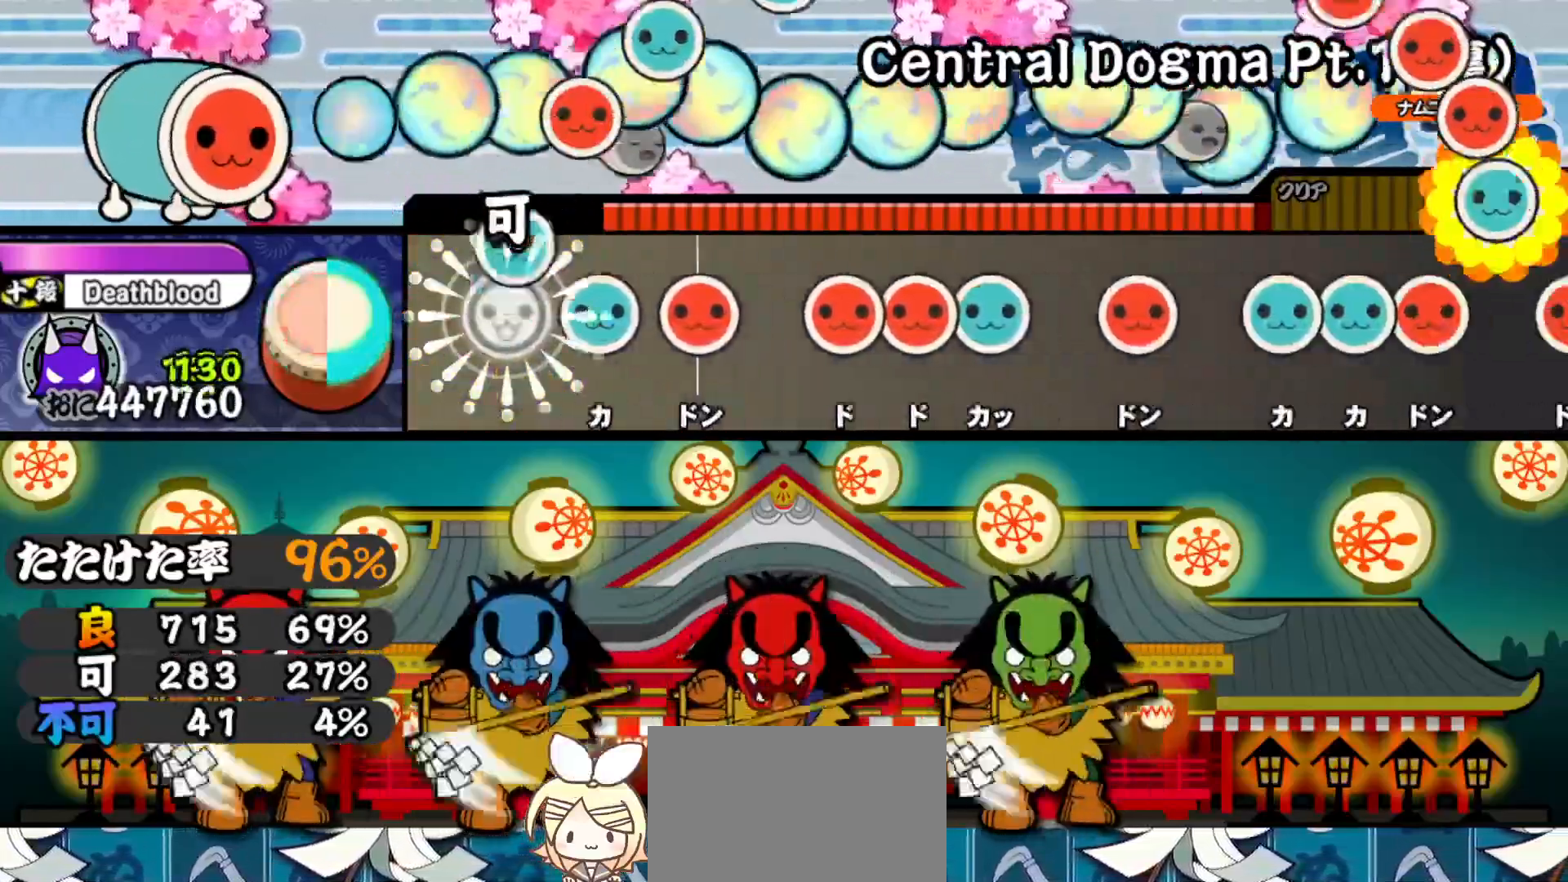
{"buttons": ["TRIANGLE"], "right_stick": "center", "events": [[50, "DPAD_UP", "down"], [50, "TRIANGLE", "up"], [150, "DPAD_UP", "up"], [150, "SQUARE", "down"], [217, "DPAD_RIGHT", "down"], [217, "SQUARE", "up"], [300, "DPAD_RIGHT", "up"], [300, "TRIANGLE", "down"], [367, "DPAD_RIGHT", "down"], [367, "TRIANGLE", "up"], [450, "DPAD_RIGHT", "up"], [450, "TRIANGLE", "down"]]}
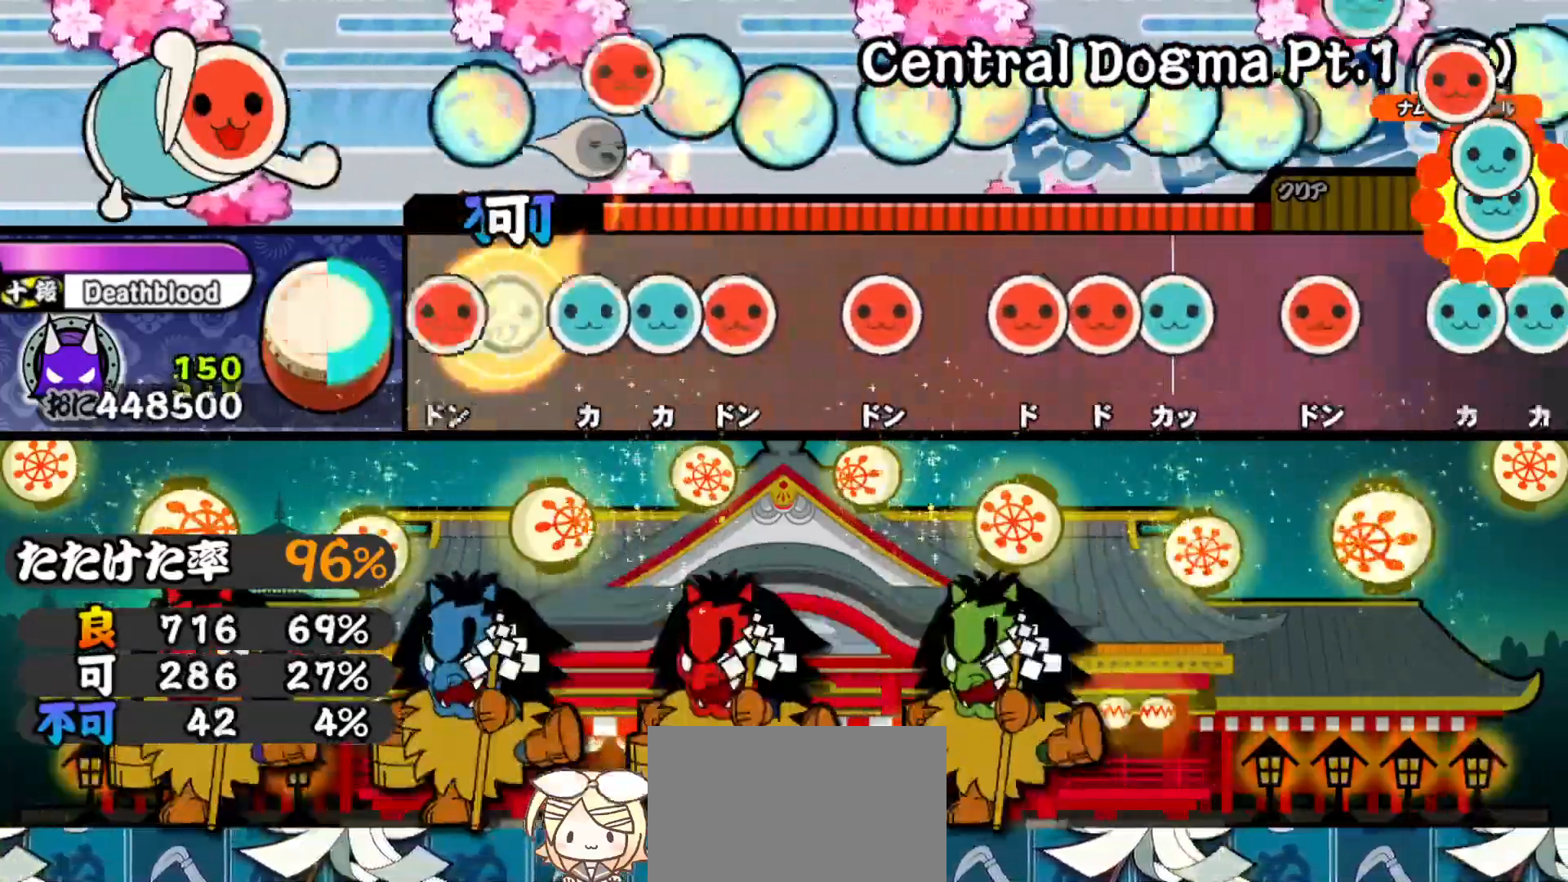
{"buttons": ["DPAD_RIGHT"], "right_stick": "center", "events": [[33, "DPAD_RIGHT", "down"], [50, "TRIANGLE", "up"], [100, "DPAD_RIGHT", "up"], [117, "TRIANGLE", "down"], [150, "DPAD_UP", "down"], [183, "TRIANGLE", "up"], [233, "SQUARE", "down"], [250, "DPAD_UP", "up"], [317, "DPAD_RIGHT", "down"], [333, "SQUARE", "up"], [400, "DPAD_RIGHT", "up"], [400, "SQUARE", "down"], [467, "DPAD_RIGHT", "down"], [467, "SQUARE", "up"]]}
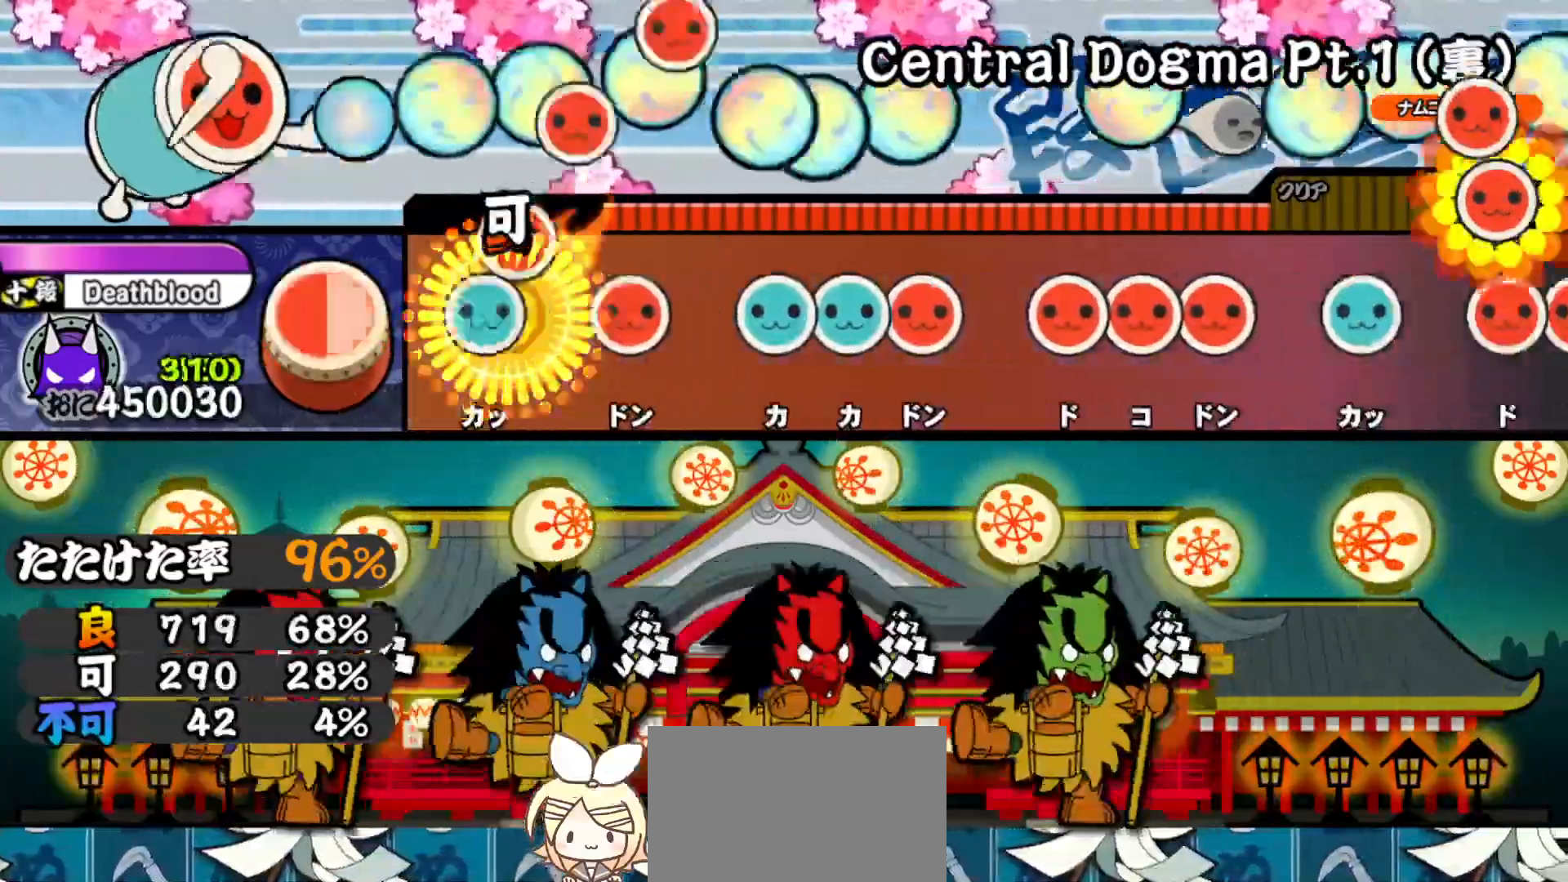
{"buttons": ["DPAD_RIGHT"], "right_stick": "center", "events": [[33, "TRIANGLE", "down"], [50, "DPAD_RIGHT", "up"], [50, "SQUARE", "down"], [117, "DPAD_RIGHT", "down"], [117, "DPAD_UP", "down"], [117, "SQUARE", "up"], [117, "TRIANGLE", "up"], [200, "DPAD_RIGHT", "up"], [200, "DPAD_UP", "up"], [200, "TRIANGLE", "down"], [267, "TRIANGLE", "up"], [283, "DPAD_UP", "down"], [383, "SQUARE", "down"], [400, "DPAD_UP", "up"], [450, "SQUARE", "up"], [467, "DPAD_RIGHT", "down"]]}
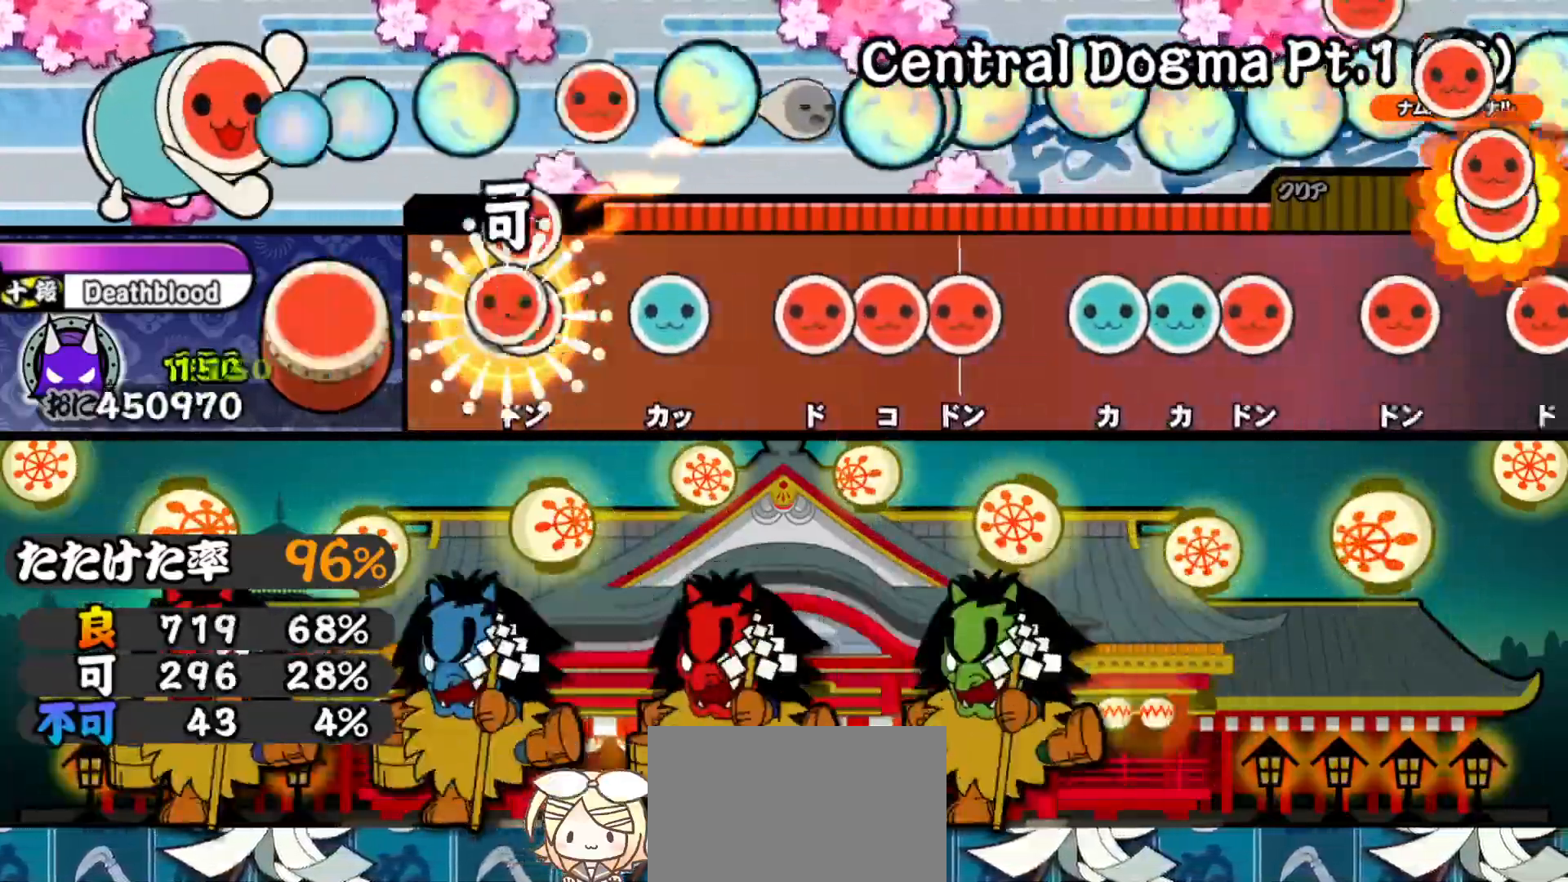
{"buttons": ["TRIANGLE"], "right_stick": "center", "events": [[17, "SQUARE", "down"], [50, "DPAD_RIGHT", "up"], [117, "DPAD_UP", "down"], [117, "SQUARE", "up"], [217, "DPAD_UP", "up"], [217, "SQUARE", "down"], [283, "DPAD_RIGHT", "down"], [283, "SQUARE", "up"], [350, "SQUARE", "down"], [367, "DPAD_RIGHT", "up"], [417, "DPAD_UP", "down"], [433, "SQUARE", "up"], [500, "DPAD_UP", "up"], [500, "TRIANGLE", "down"]]}
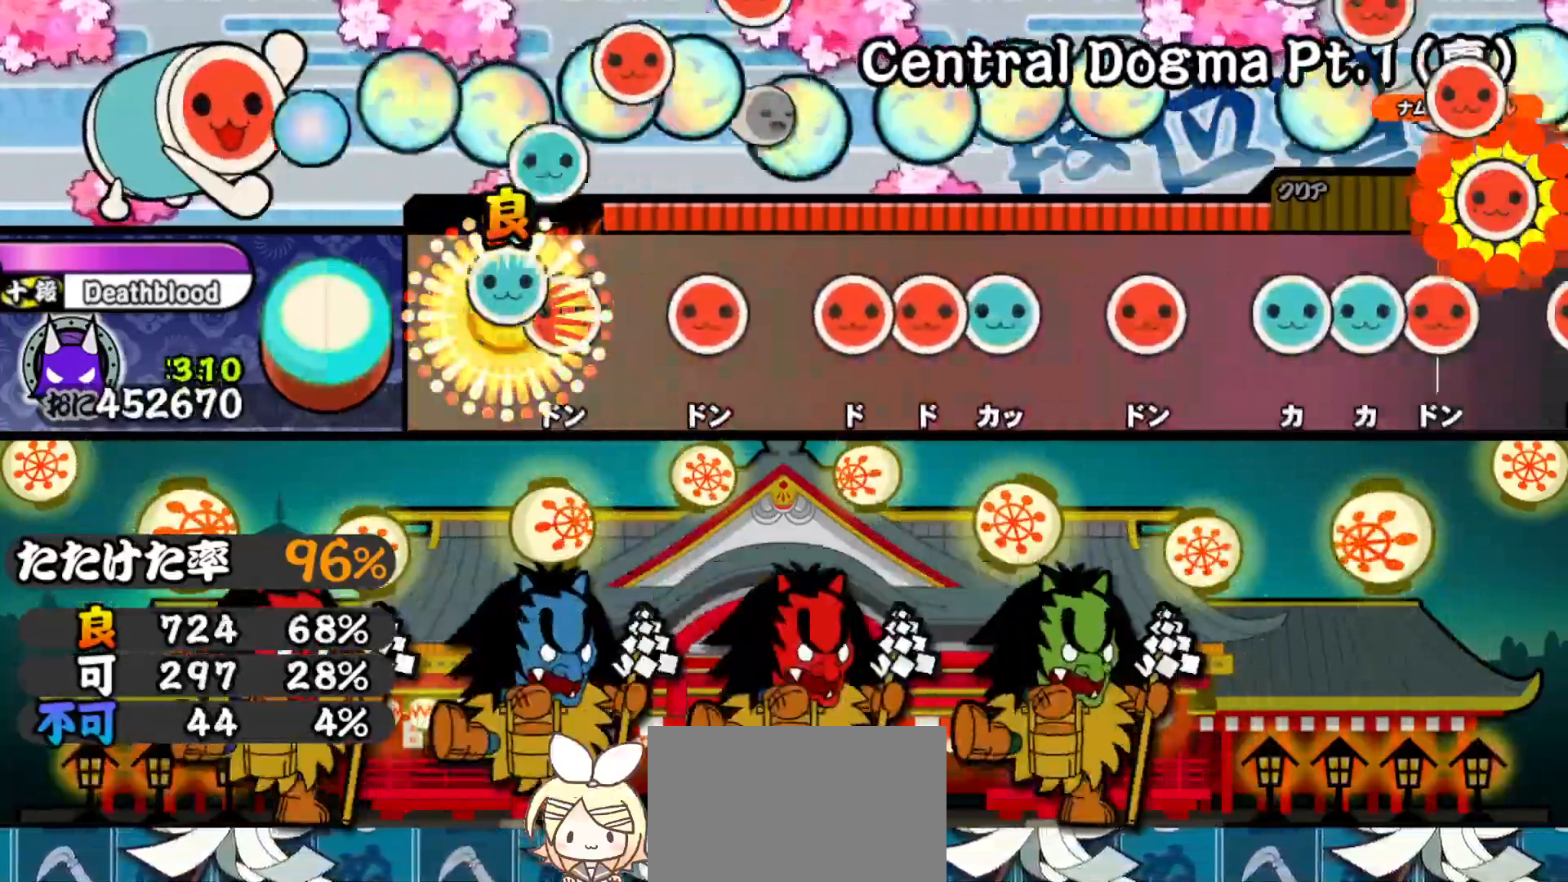
{"buttons": ["TRIANGLE"], "right_stick": "center", "events": [[67, "DPAD_RIGHT", "down"], [83, "TRIANGLE", "up"], [133, "TRIANGLE", "down"], [167, "DPAD_RIGHT", "up"], [217, "DPAD_RIGHT", "down"], [217, "TRIANGLE", "up"], [283, "SQUARE", "down"], [300, "DPAD_RIGHT", "up"], [367, "DPAD_UP", "down"], [383, "SQUARE", "up"], [433, "DPAD_UP", "up"], [433, "TRIANGLE", "down"]]}
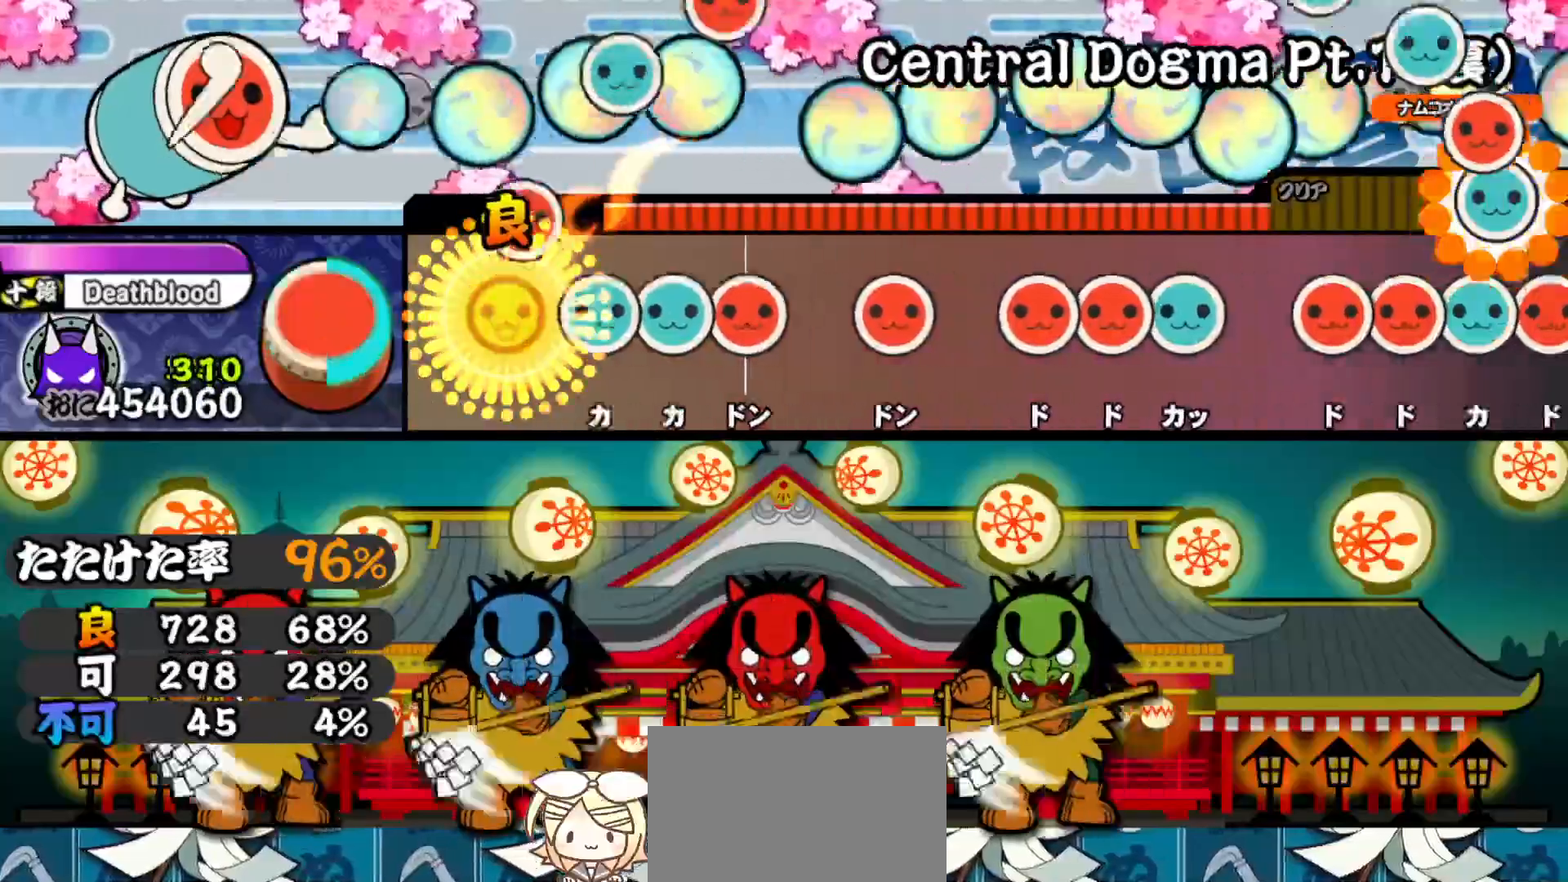
{"buttons": ["DPAD_RIGHT"], "right_stick": "center", "events": [[17, "DPAD_RIGHT", "down"], [17, "TRIANGLE", "up"], [100, "DPAD_RIGHT", "up"], [100, "SQUARE", "down"], [100, "TRIANGLE", "down"], [167, "DPAD_UP", "down"], [167, "SQUARE", "up"], [167, "TRIANGLE", "up"], [267, "DPAD_UP", "up"], [267, "SQUARE", "down"], [350, "DPAD_RIGHT", "down"], [350, "SQUARE", "up"], [417, "DPAD_RIGHT", "up"], [417, "SQUARE", "down"], [500, "DPAD_RIGHT", "down"], [500, "SQUARE", "up"]]}
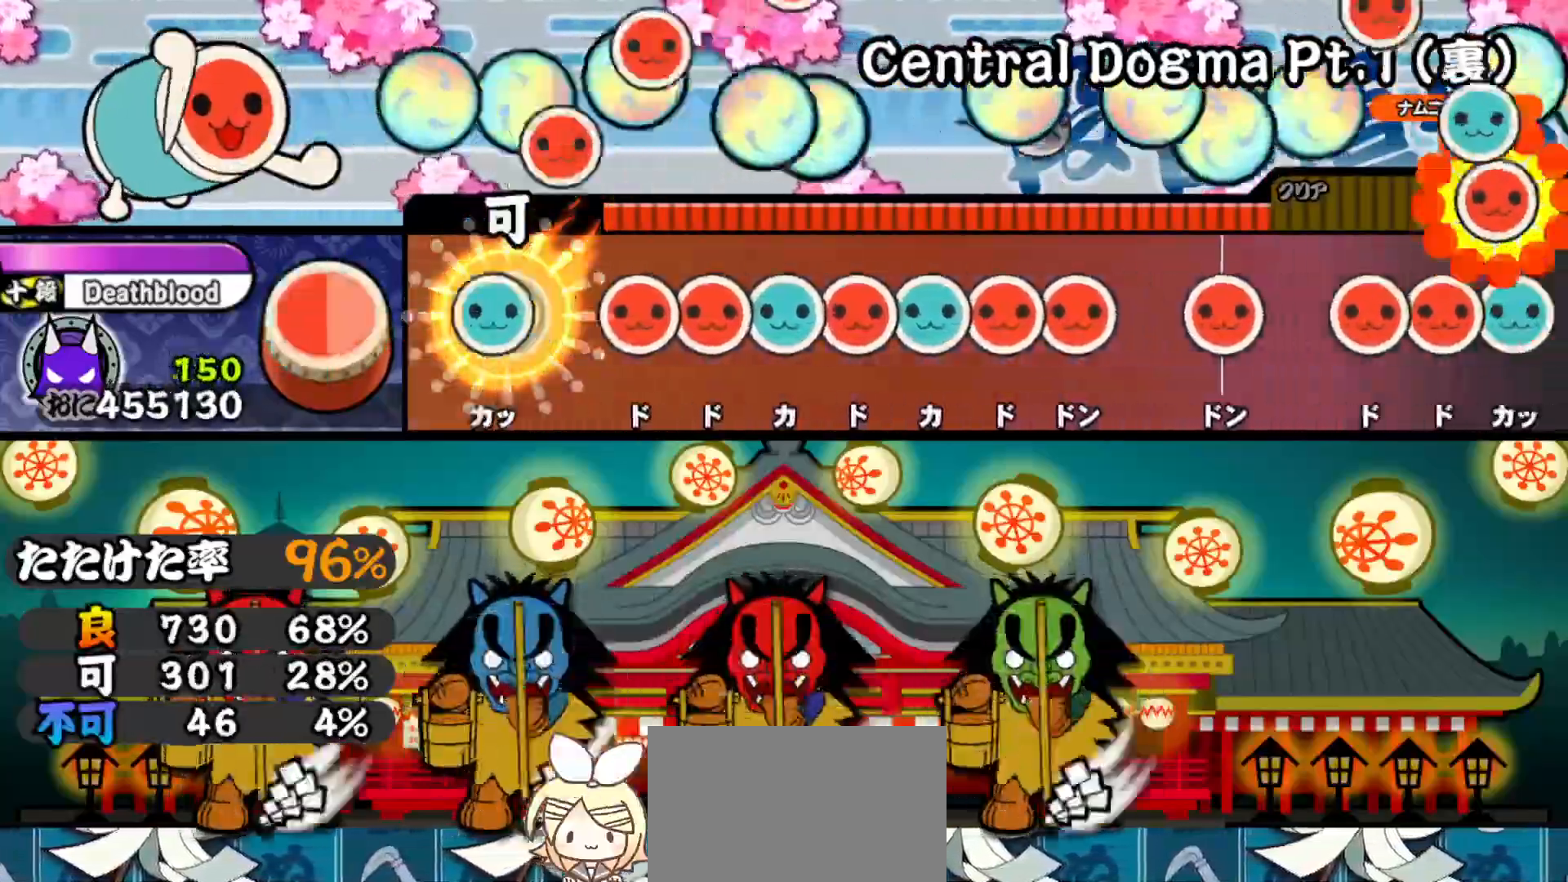
{"buttons": ["SQUARE"], "right_stick": "center", "events": [[83, "SQUARE", "down"], [100, "DPAD_RIGHT", "up"], [150, "DPAD_RIGHT", "down"], [150, "SQUARE", "up"], [217, "TRIANGLE", "down"], [233, "DPAD_RIGHT", "up"], [283, "DPAD_RIGHT", "down"], [300, "TRIANGLE", "up"], [350, "TRIANGLE", "down"], [367, "DPAD_RIGHT", "up"], [417, "DPAD_RIGHT", "down"], [417, "TRIANGLE", "up"], [500, "DPAD_RIGHT", "up"], [500, "SQUARE", "down"]]}
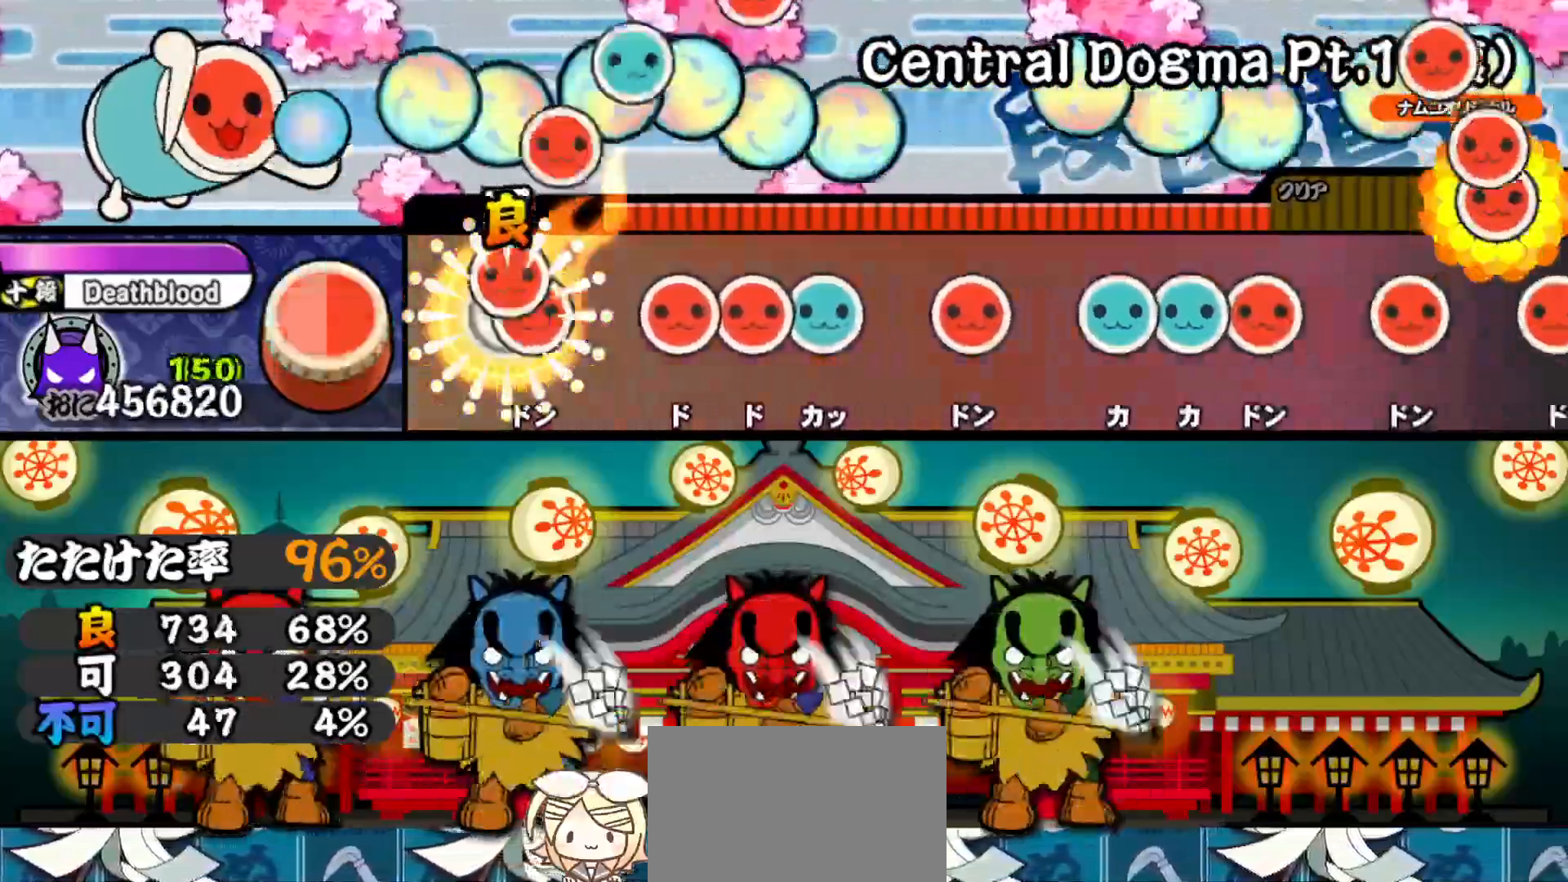
{"buttons": ["SQUARE", "TRIANGLE"], "right_stick": "center", "events": [[50, "DPAD_RIGHT", "down"], [67, "SQUARE", "up"], [150, "DPAD_RIGHT", "up"], [150, "SQUARE", "down"], [217, "DPAD_UP", "down"], [233, "SQUARE", "up"], [317, "DPAD_UP", "up"], [317, "SQUARE", "down"], [383, "DPAD_UP", "down"], [383, "SQUARE", "up"], [467, "DPAD_UP", "up"], [467, "TRIANGLE", "down"], [483, "SQUARE", "down"]]}
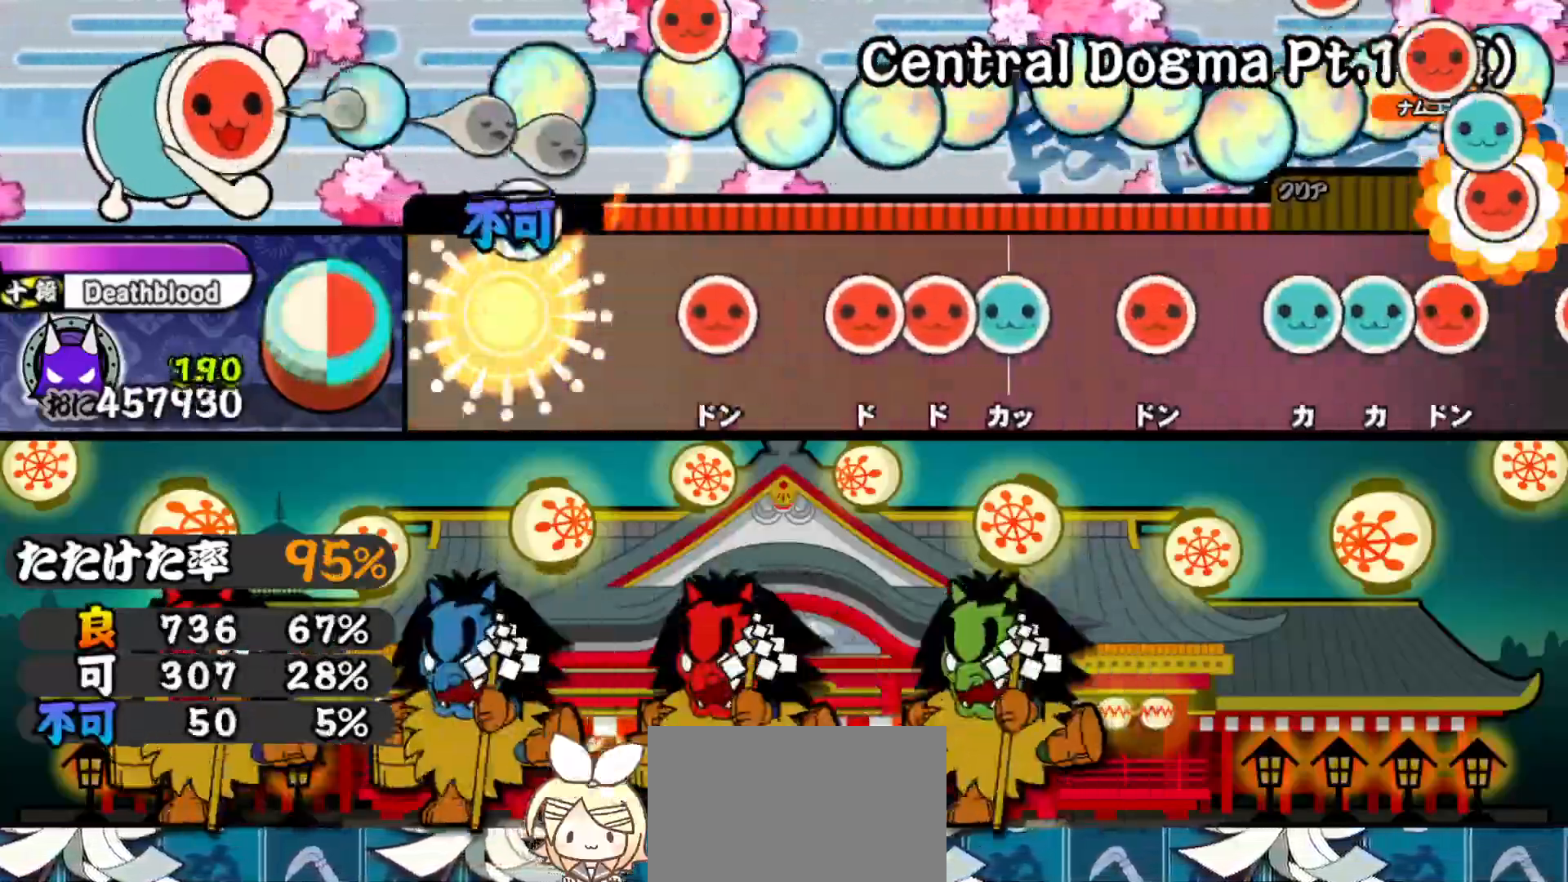
{"buttons": ["TRIANGLE", "DPAD_RIGHT"], "right_stick": "center", "events": [[17, "SQUARE", "up"], [33, "DPAD_RIGHT", "down"], [50, "TRIANGLE", "up"], [117, "DPAD_RIGHT", "up"], [117, "TRIANGLE", "down"], [200, "DPAD_RIGHT", "down"], [200, "TRIANGLE", "up"], [267, "DPAD_RIGHT", "up"], [267, "SQUARE", "down"], [333, "DPAD_RIGHT", "down"], [333, "SQUARE", "up"], [417, "TRIANGLE", "down"], [433, "DPAD_RIGHT", "up"], [500, "DPAD_RIGHT", "down"]]}
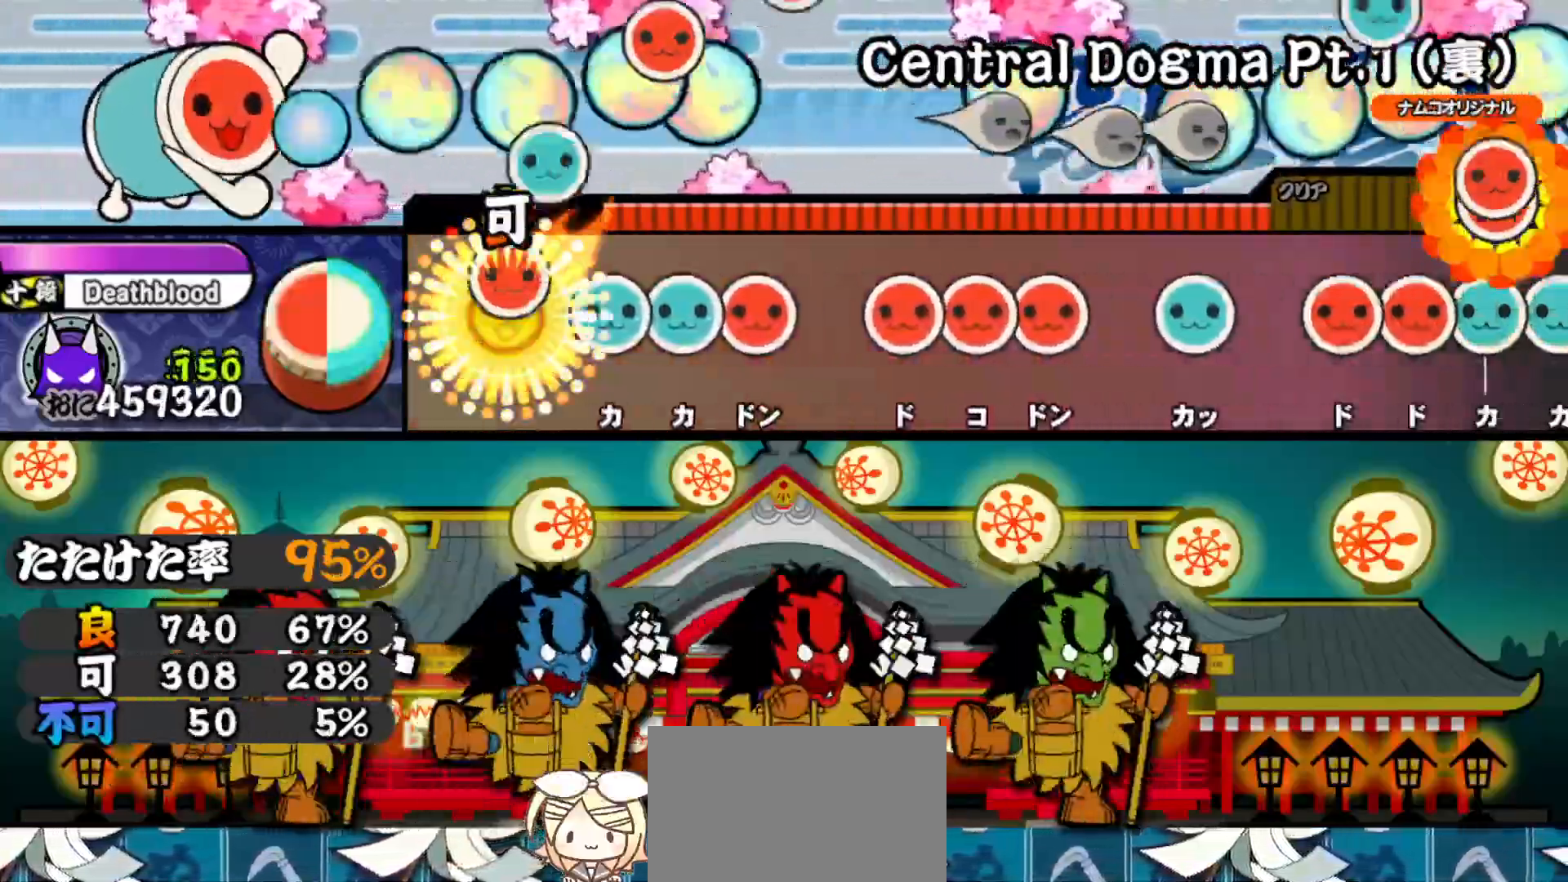
{"buttons": ["DPAD_RIGHT"], "right_stick": "center", "events": [[17, "TRIANGLE", "up"], [67, "TRIANGLE", "down"], [83, "DPAD_RIGHT", "up"], [150, "DPAD_UP", "down"], [167, "TRIANGLE", "up"], [233, "DPAD_UP", "up"], [233, "SQUARE", "down"], [300, "DPAD_RIGHT", "down"], [317, "SQUARE", "up"], [383, "SQUARE", "down"], [400, "DPAD_RIGHT", "up"], [450, "DPAD_RIGHT", "down"], [450, "SQUARE", "up"]]}
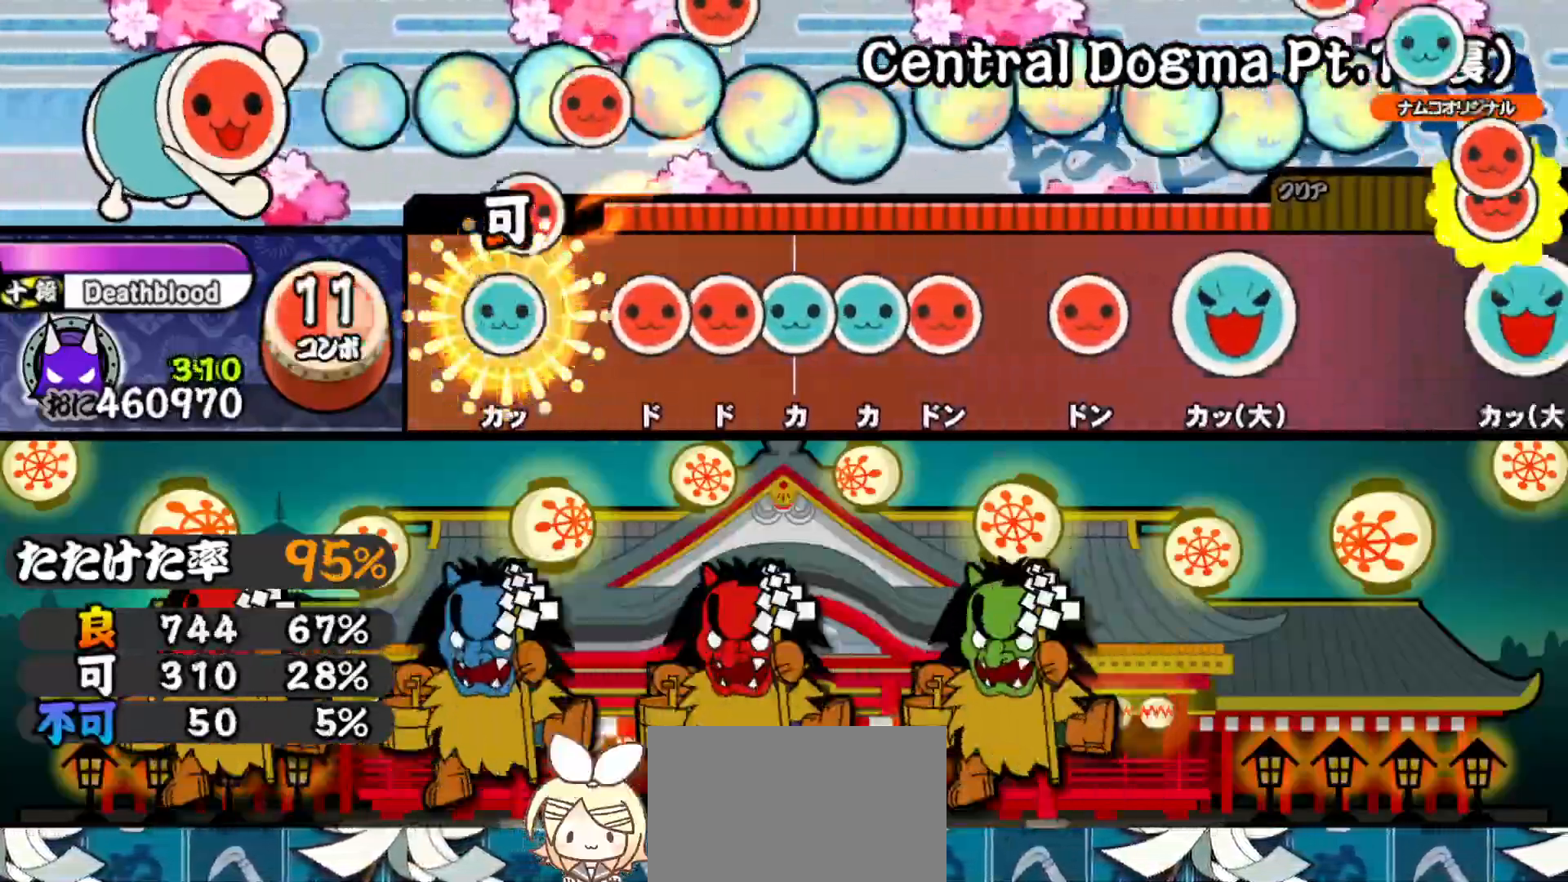
{"buttons": ["SQUARE"], "right_stick": "center", "events": [[33, "TRIANGLE", "down"], [50, "DPAD_RIGHT", "up"], [100, "DPAD_RIGHT", "down"], [117, "TRIANGLE", "up"], [183, "DPAD_RIGHT", "up"], [183, "SQUARE", "down"], [233, "DPAD_UP", "down"], [233, "SQUARE", "up"], [300, "TRIANGLE", "down"], [317, "DPAD_UP", "up"], [350, "DPAD_RIGHT", "down"], [400, "TRIANGLE", "up"], [500, "DPAD_RIGHT", "up"], [500, "SQUARE", "down"]]}
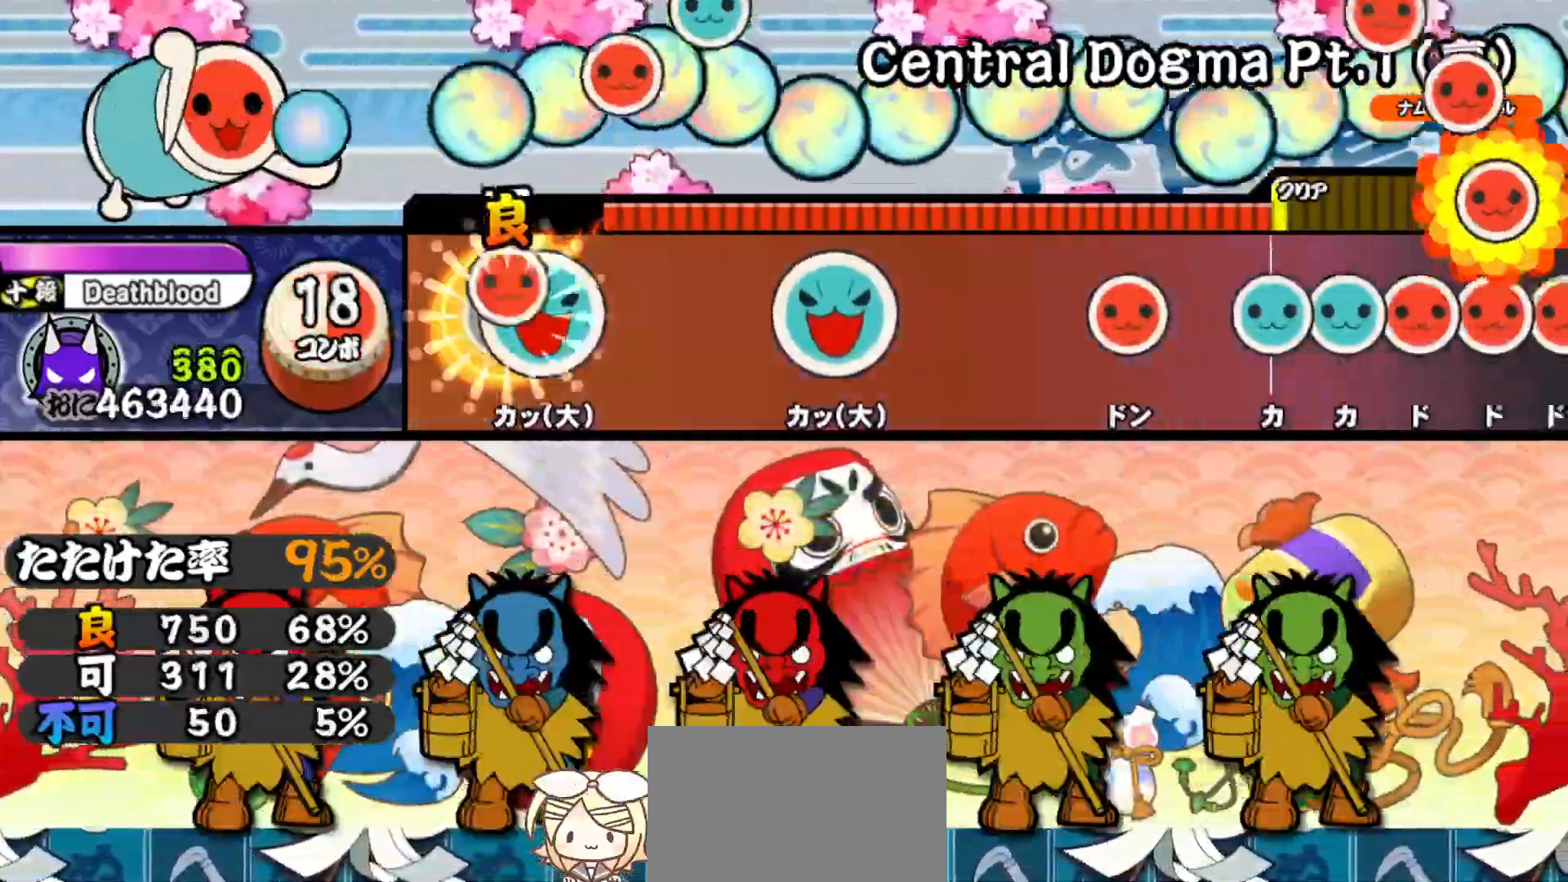
{"buttons": ["SQUARE"], "right_stick": "center", "events": [[67, "SQUARE", "up"], [67, "TRIANGLE", "down"], [117, "DPAD_UP", "down"], [217, "DPAD_UP", "up"], [217, "TRIANGLE", "up"], [283, "TRIANGLE", "down"], [367, "TRIANGLE", "up"], [467, "SQUARE", "down"]]}
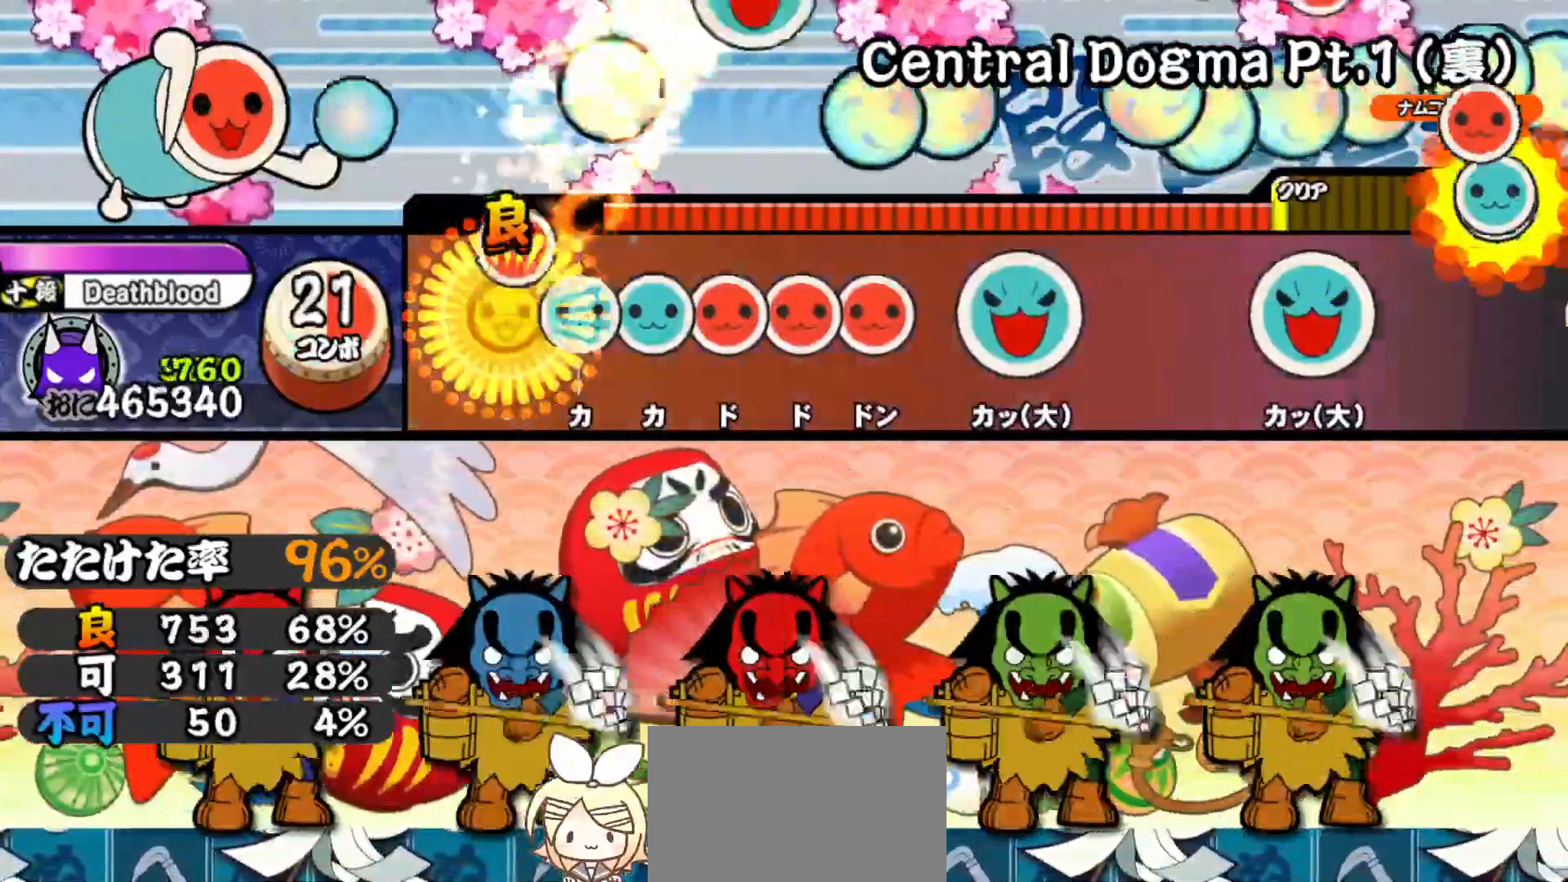
{"buttons": ["TRIANGLE"], "right_stick": "center", "events": [[33, "SQUARE", "up"], [50, "DPAD_UP", "down"], [100, "TRIANGLE", "down"], [117, "DPAD_UP", "up"], [167, "DPAD_RIGHT", "down"], [167, "TRIANGLE", "up"], [217, "SQUARE", "down"], [250, "DPAD_RIGHT", "up"], [283, "DPAD_RIGHT", "down"], [300, "SQUARE", "up"], [400, "TRIANGLE", "down"], [417, "DPAD_RIGHT", "up"]]}
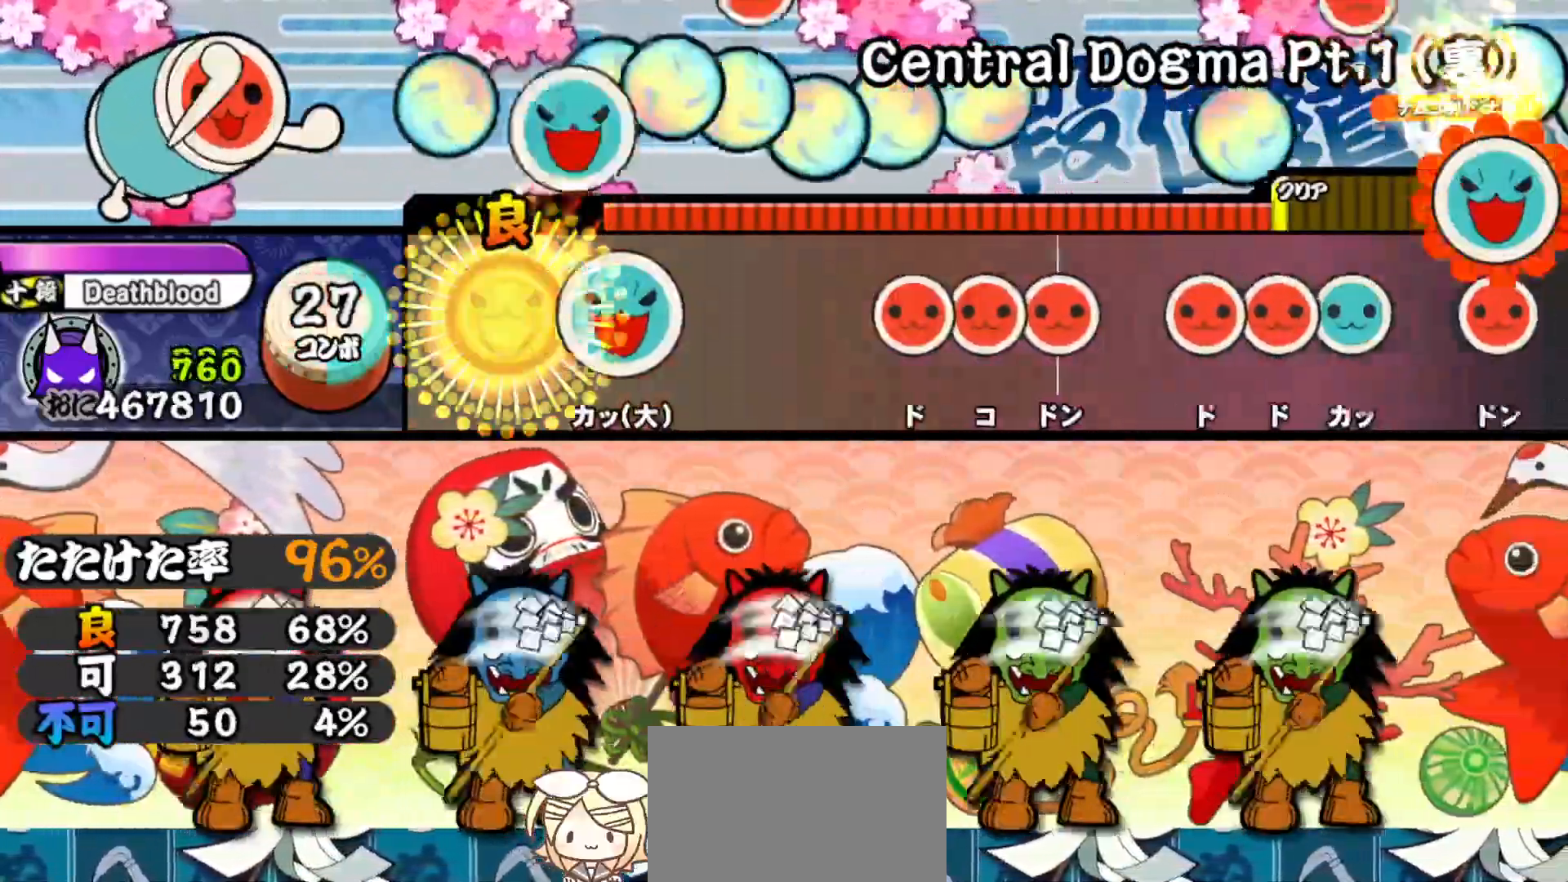
{"buttons": ["SQUARE", "DPAD_RIGHT"], "right_stick": "center", "events": [[17, "TRIANGLE", "up"], [100, "TRIANGLE", "down"], [200, "TRIANGLE", "up"], [300, "SQUARE", "down"], [367, "DPAD_RIGHT", "down"], [367, "SQUARE", "up"], [433, "SQUARE", "down"], [450, "DPAD_RIGHT", "up"], [500, "DPAD_RIGHT", "down"]]}
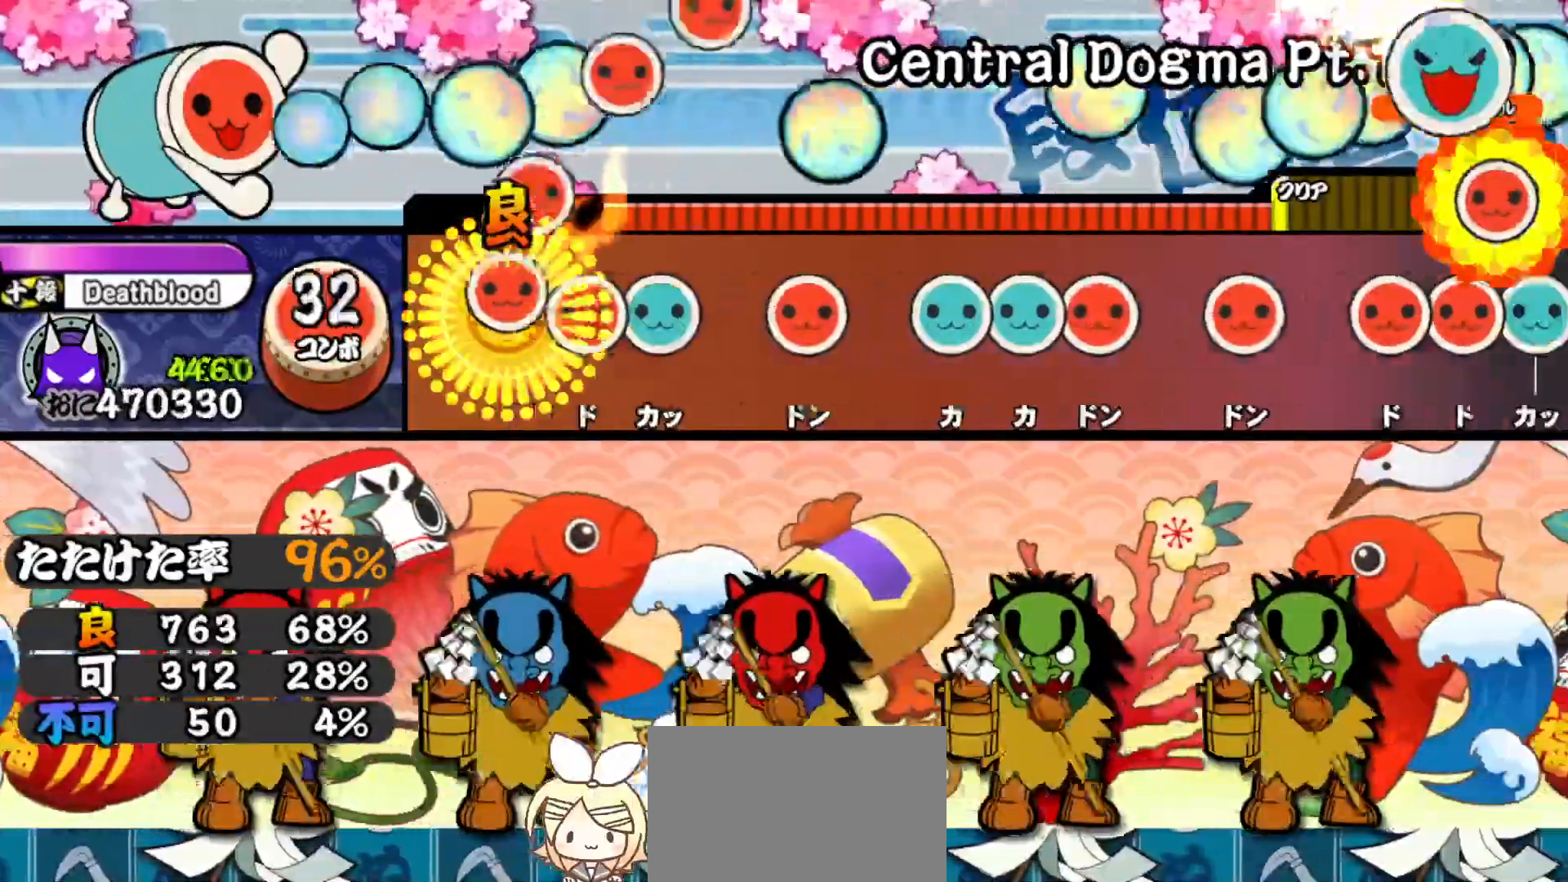
{"buttons": ["DPAD_RIGHT"], "right_stick": "center", "events": [[17, "SQUARE", "up"], [83, "DPAD_RIGHT", "up"], [83, "SQUARE", "down"], [150, "DPAD_UP", "down"], [167, "SQUARE", "up"], [217, "DPAD_UP", "up"], [217, "SQUARE", "down"], [300, "DPAD_UP", "down"], [300, "SQUARE", "up"], [367, "TRIANGLE", "down"], [400, "DPAD_UP", "up"], [450, "DPAD_RIGHT", "down"], [467, "TRIANGLE", "up"]]}
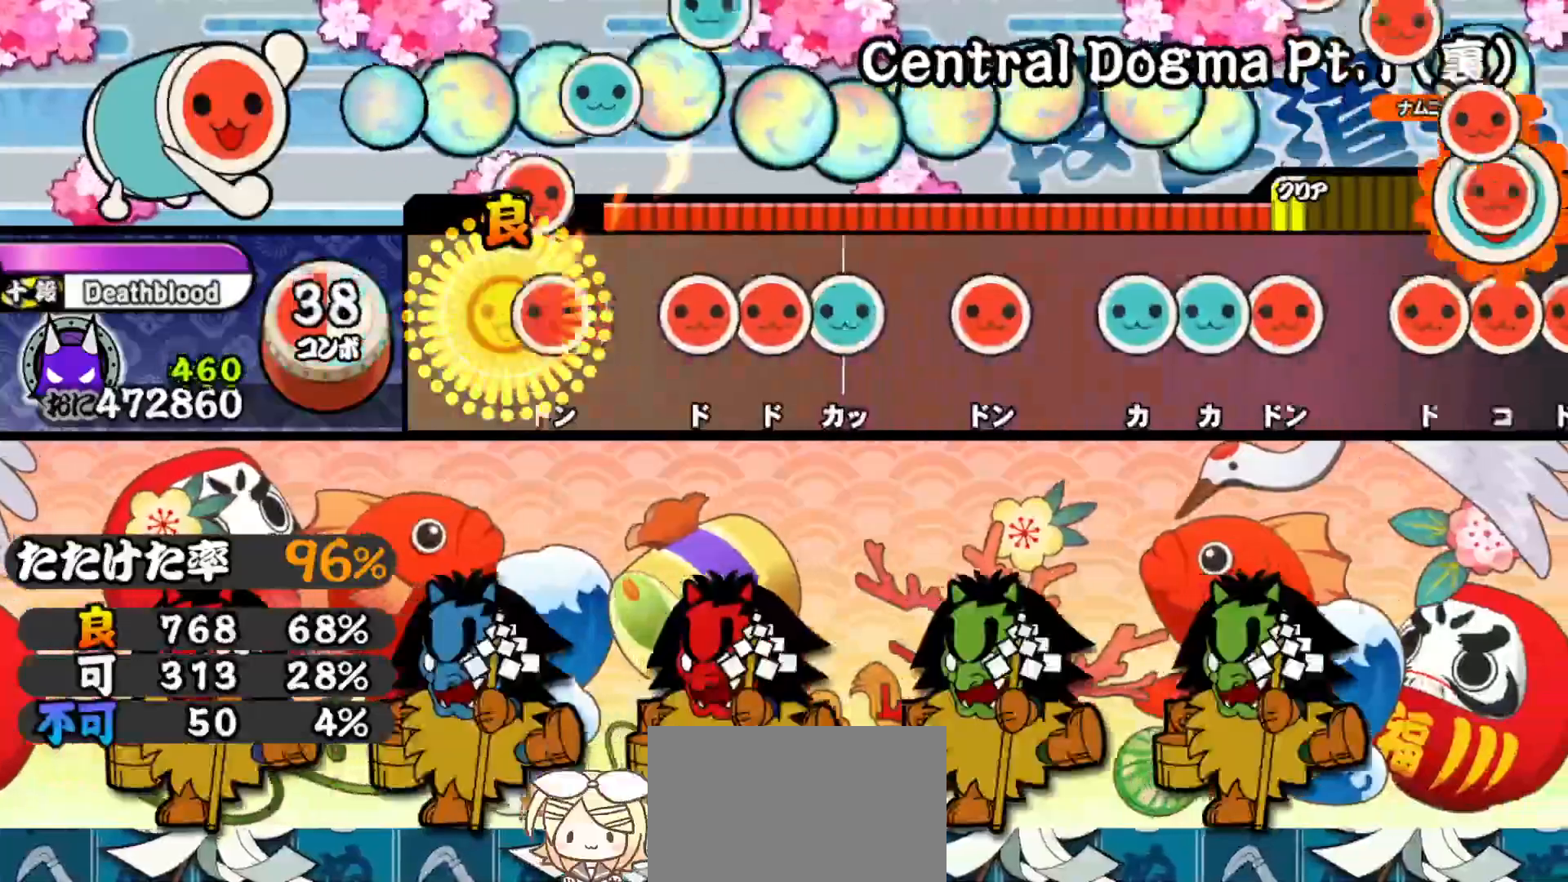
{"buttons": ["TRIANGLE", "DPAD_UP"], "right_stick": "center", "events": [[33, "SQUARE", "down"], [50, "DPAD_RIGHT", "up"], [117, "DPAD_RIGHT", "down"], [117, "SQUARE", "up"], [183, "SQUARE", "down"], [200, "DPAD_RIGHT", "up"], [267, "DPAD_UP", "down"], [267, "SQUARE", "up"], [350, "DPAD_UP", "up"], [350, "SQUARE", "down"], [417, "DPAD_UP", "down"], [417, "SQUARE", "up"], [500, "TRIANGLE", "down"]]}
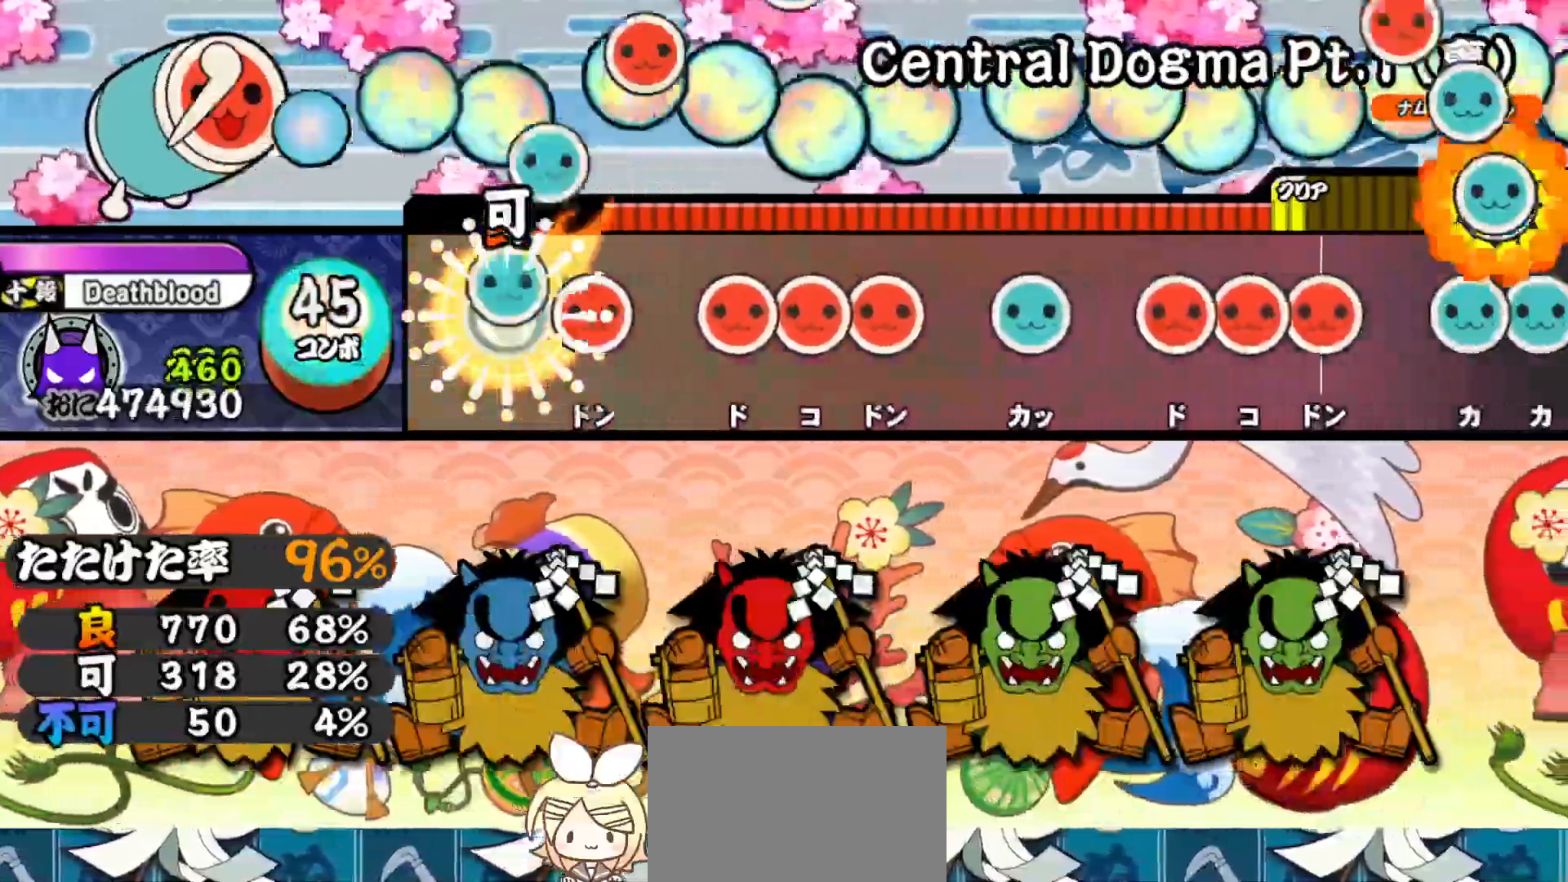
{"buttons": ["SQUARE"], "right_stick": "center", "events": [[17, "DPAD_UP", "up"], [83, "DPAD_RIGHT", "down"], [83, "TRIANGLE", "up"], [167, "DPAD_RIGHT", "up"], [167, "SQUARE", "down"], [233, "DPAD_RIGHT", "down"], [233, "SQUARE", "up"], [333, "DPAD_RIGHT", "up"], [333, "SQUARE", "down"], [350, "SQUARE", "up"], [367, "TRIANGLE", "down"], [400, "DPAD_RIGHT", "down"], [400, "TRIANGLE", "up"], [500, "DPAD_RIGHT", "up"], [500, "SQUARE", "down"]]}